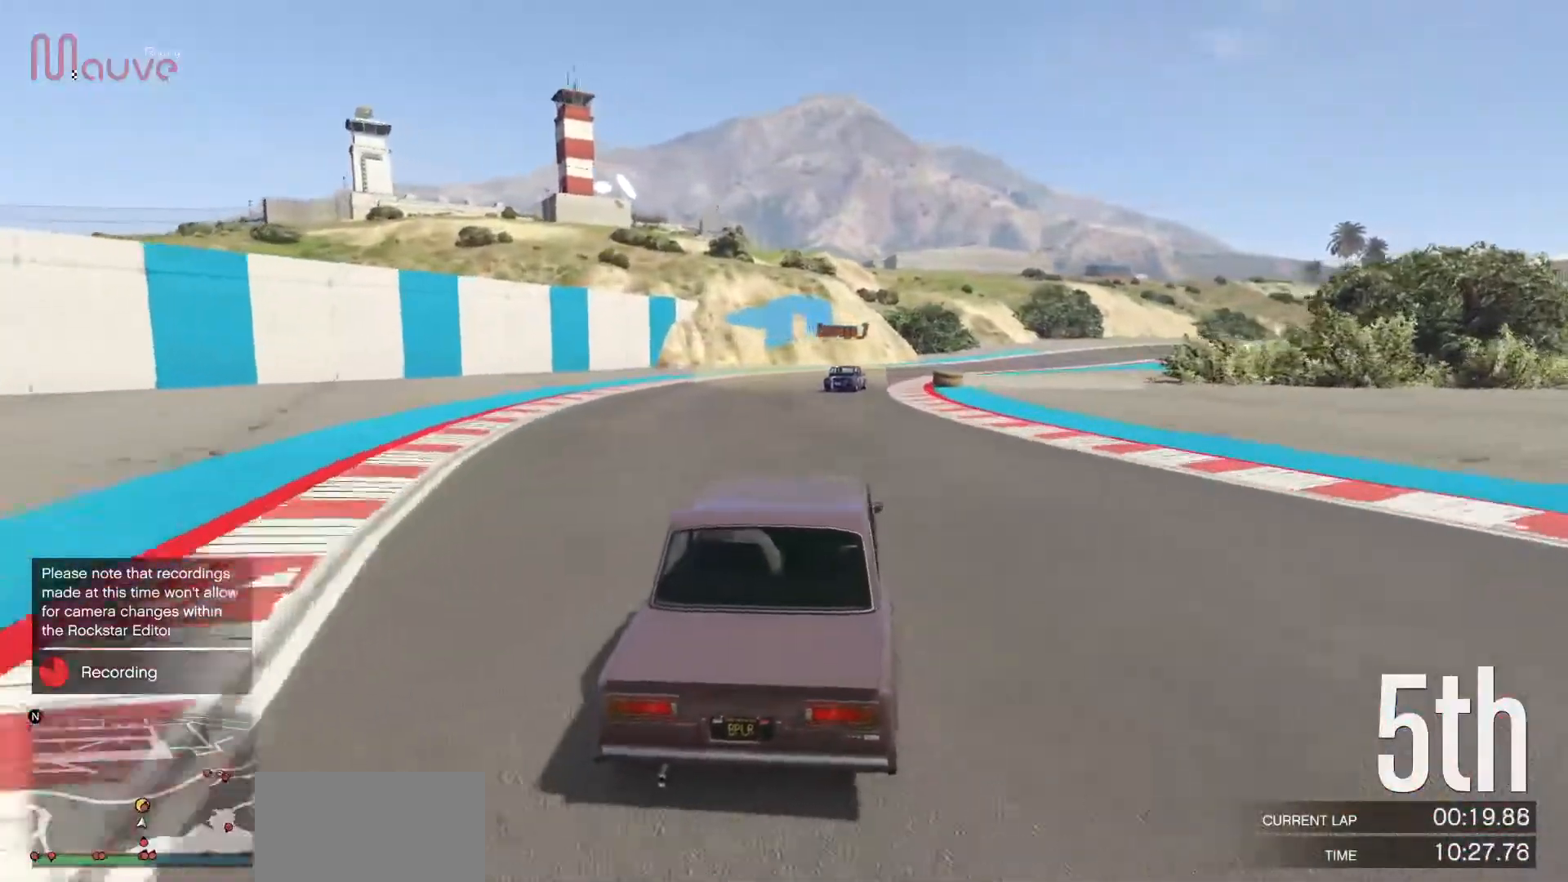
Gameplay with a controller (Xbox layout); each line is a JSON object with the inputs held at the frame after it. "events" lists button and stick changes between this image and that frame as [ms after this image, input, new state], when the widget could be followed in between. Not read: DPAD_DOWN DPAD_LEFT DPAD_RIGHT DPAD_UP R3 right_stick.
{"buttons": ["R2"], "left_stick": "center", "events": [[300, "left_stick", "right"], [467, "left_stick", "center"]]}
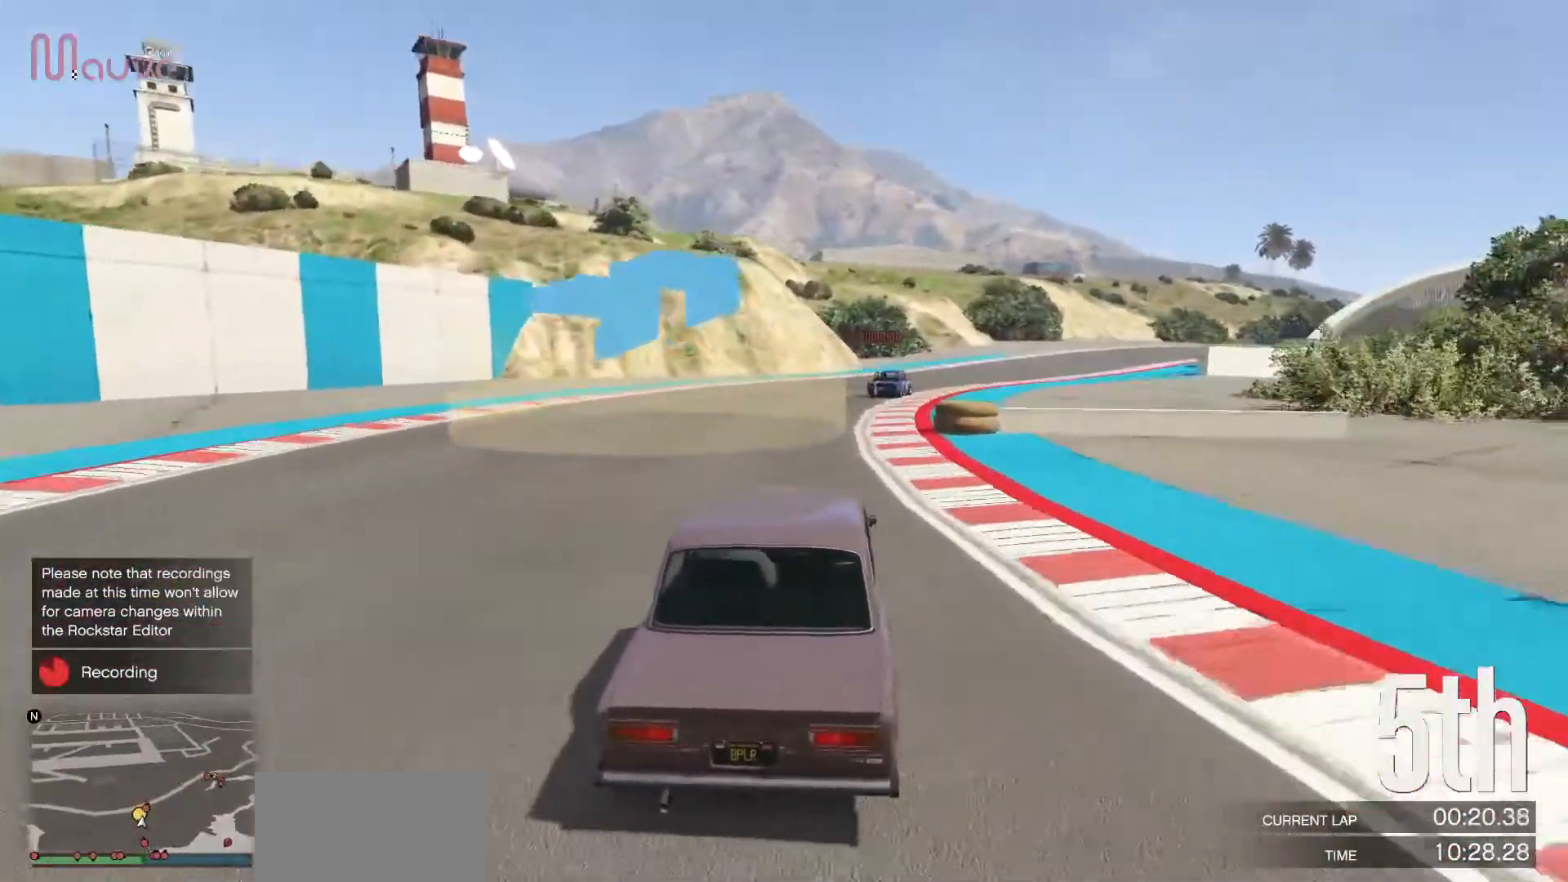
{"buttons": ["R2"], "left_stick": "right", "events": [[83, "left_stick", "right"], [233, "left_stick", "center"], [450, "left_stick", "right"]]}
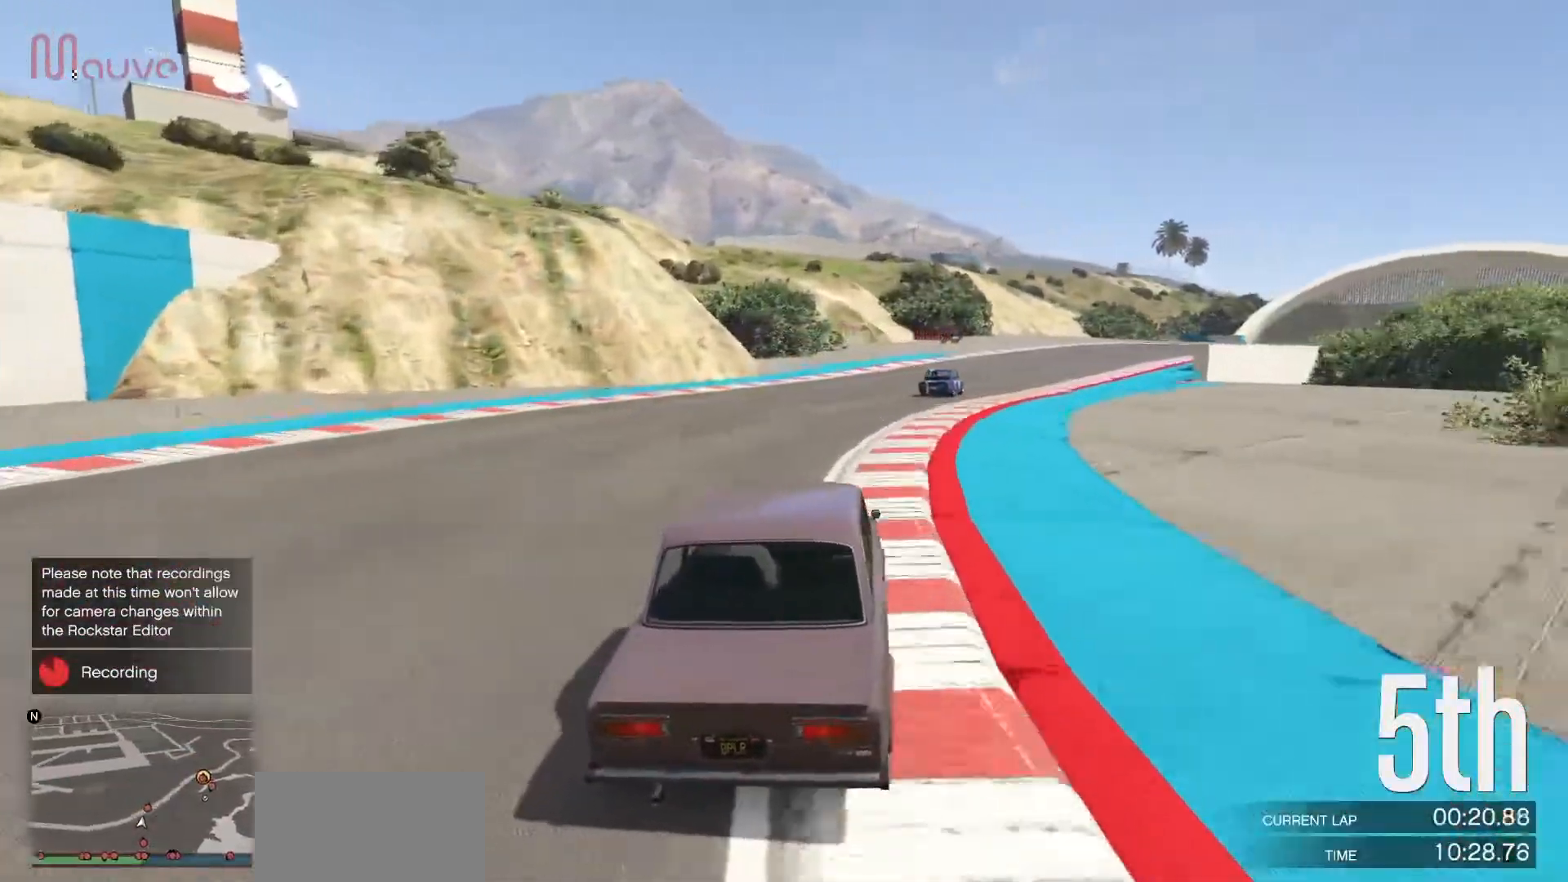
{"buttons": ["R2"], "left_stick": "center", "events": [[117, "left_stick", "center"], [333, "left_stick", "right"], [483, "left_stick", "center"]]}
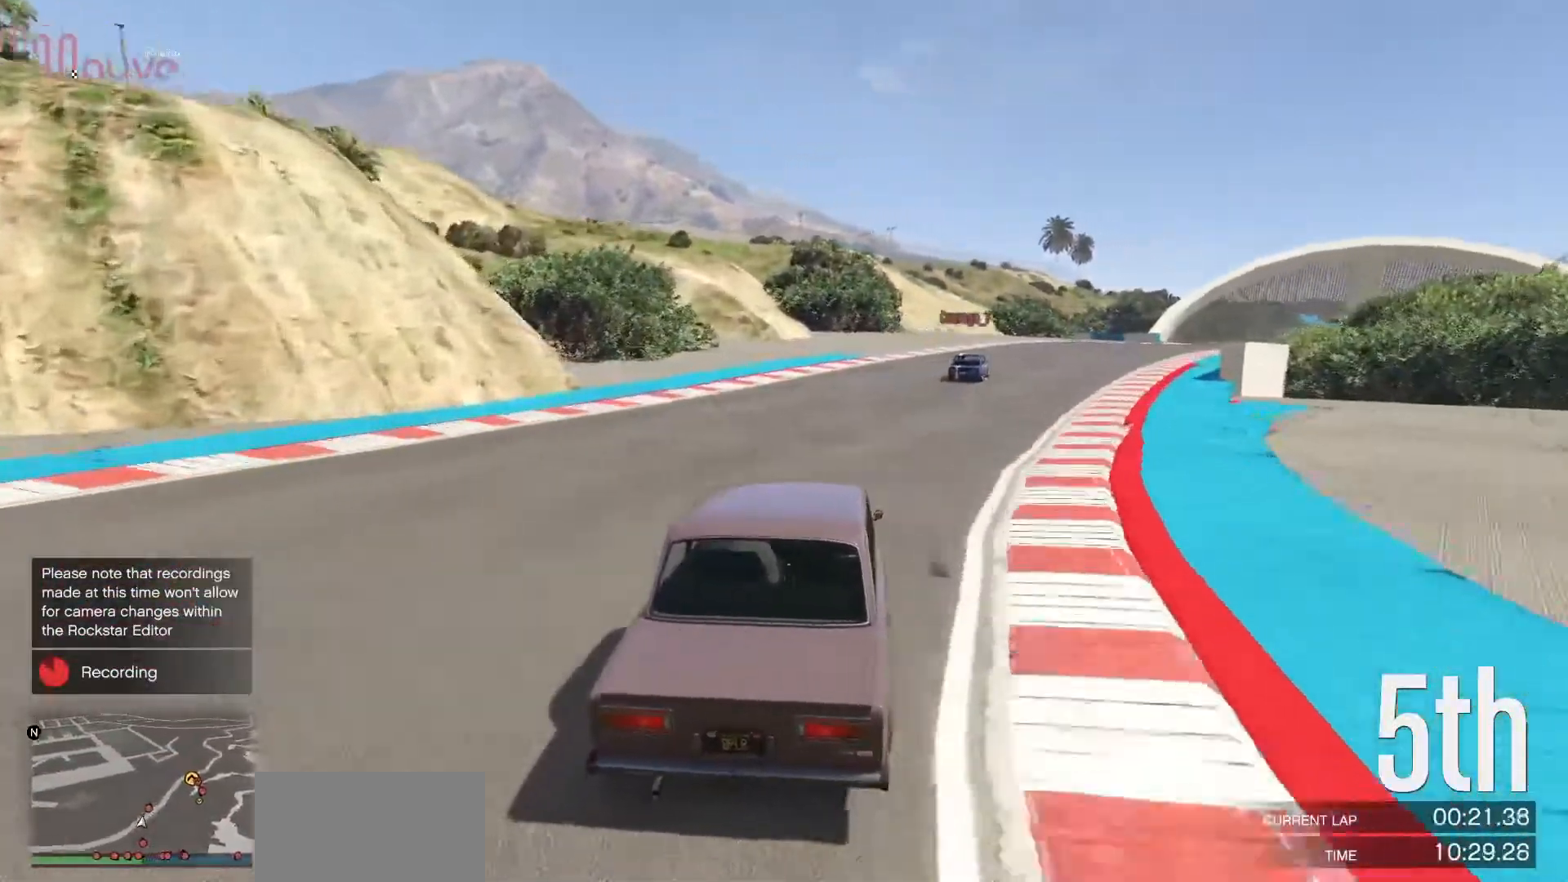
{"buttons": ["R2"], "left_stick": "right", "events": [[150, "left_stick", "right"], [283, "left_stick", "center"], [450, "left_stick", "right"]]}
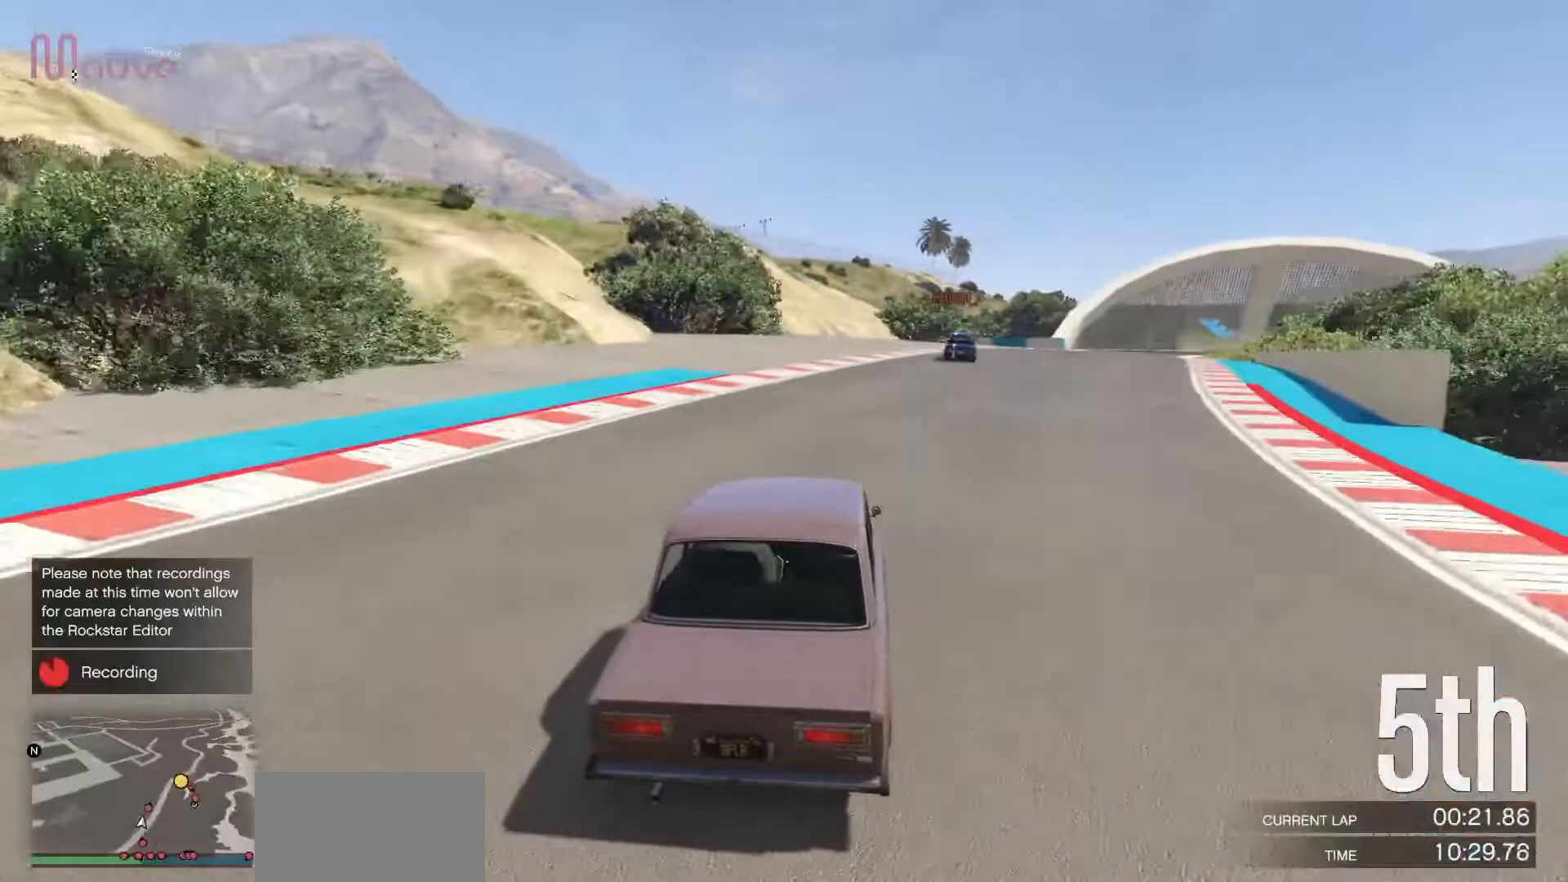
{"buttons": ["R2"], "left_stick": "center", "events": [[117, "left_stick", "center"], [317, "left_stick", "right"], [450, "left_stick", "center"]]}
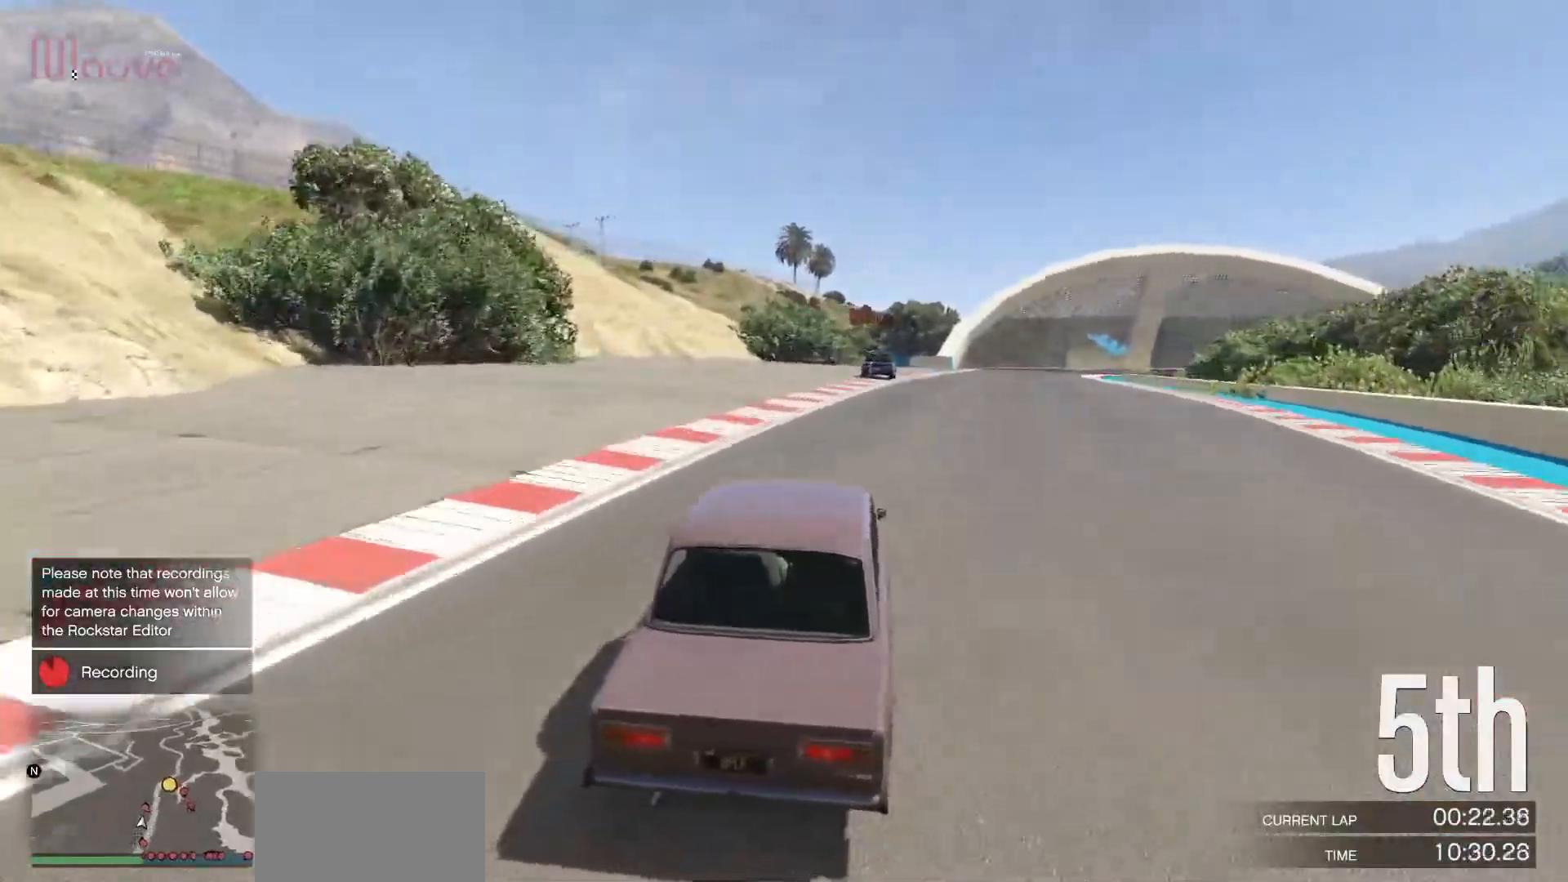
{"buttons": ["R2"], "left_stick": "center", "events": [[133, "left_stick", "right"], [233, "left_stick", "center"]]}
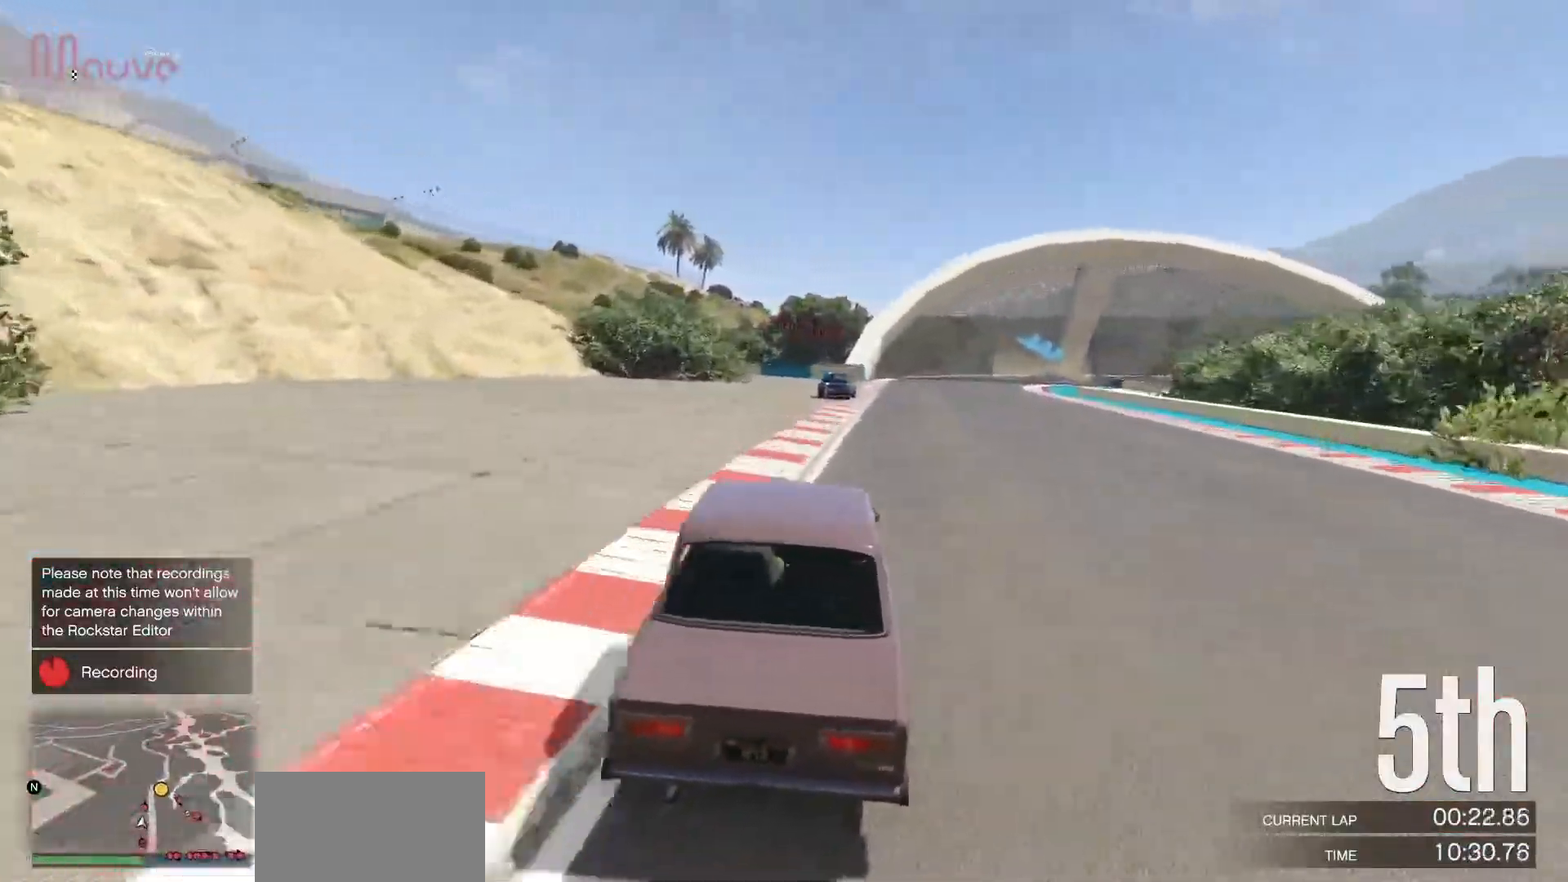
{"buttons": ["R2"], "left_stick": "center", "events": [[50, "left_stick", "right"], [150, "left_stick", "center"], [383, "left_stick", "right"], [450, "left_stick", "center"]]}
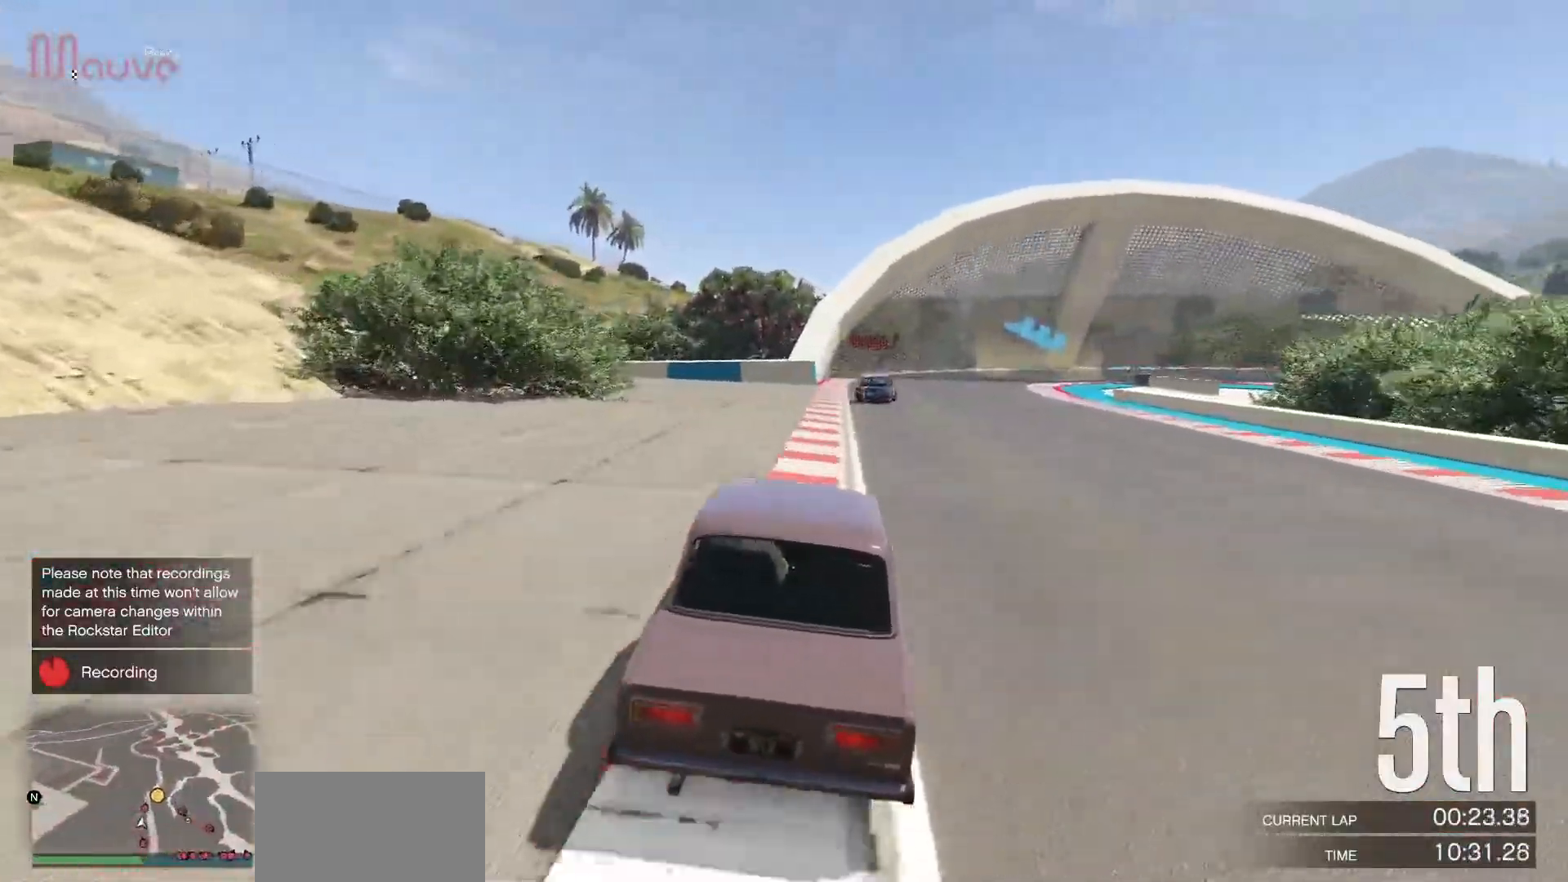
{"buttons": ["L2"], "left_stick": "center", "events": [[233, "L2", "down"], [233, "R2", "up"]]}
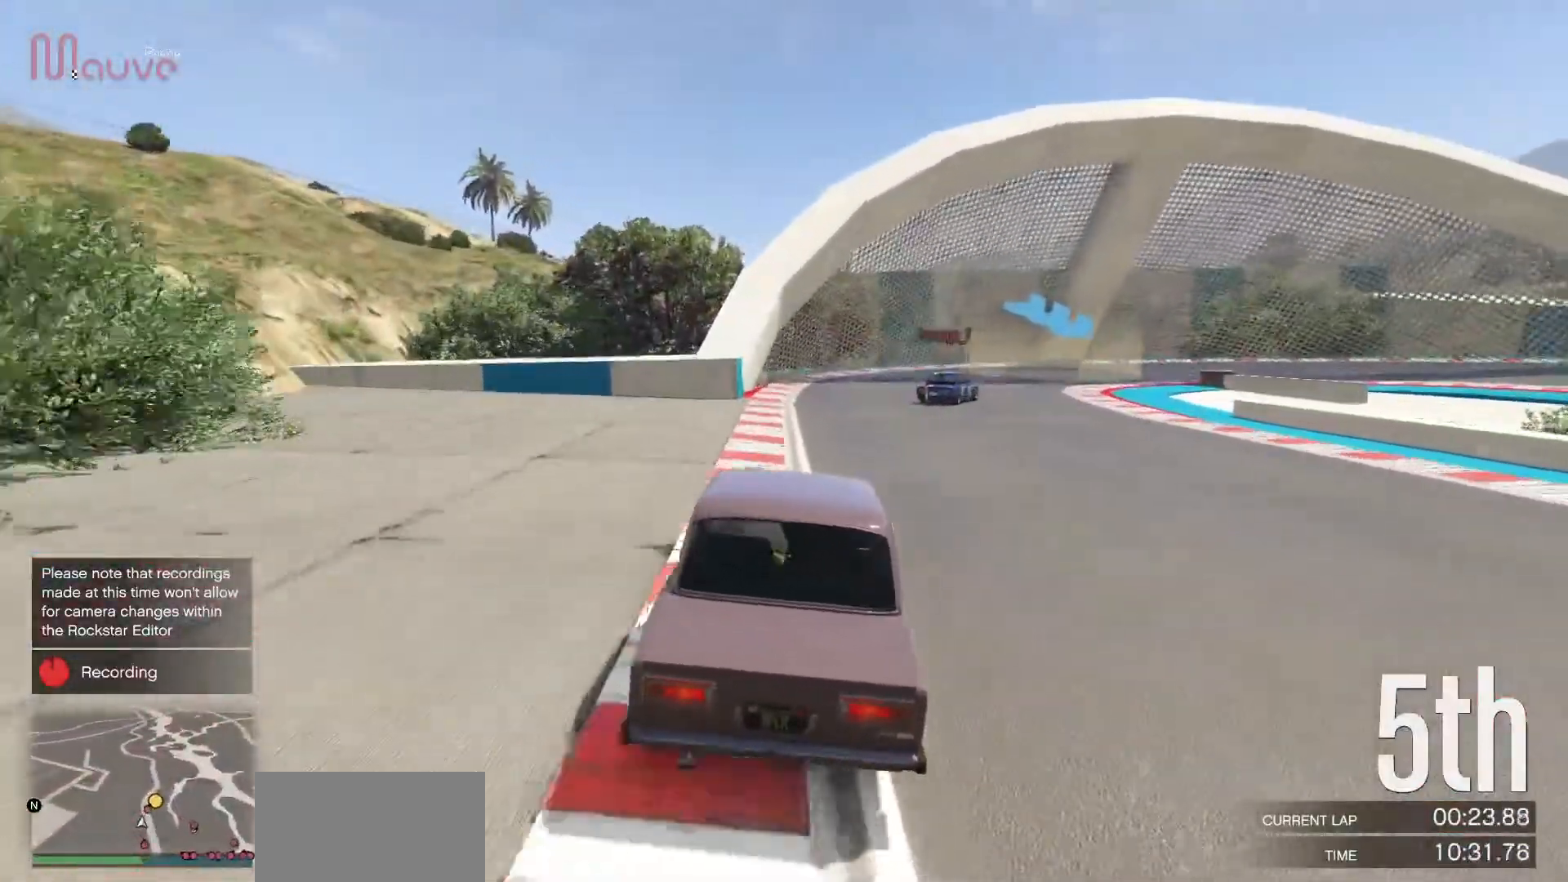
{"buttons": [], "left_stick": "right", "events": [[150, "left_stick", "right"], [283, "left_stick", "center"], [300, "L2", "up"], [400, "left_stick", "right"]]}
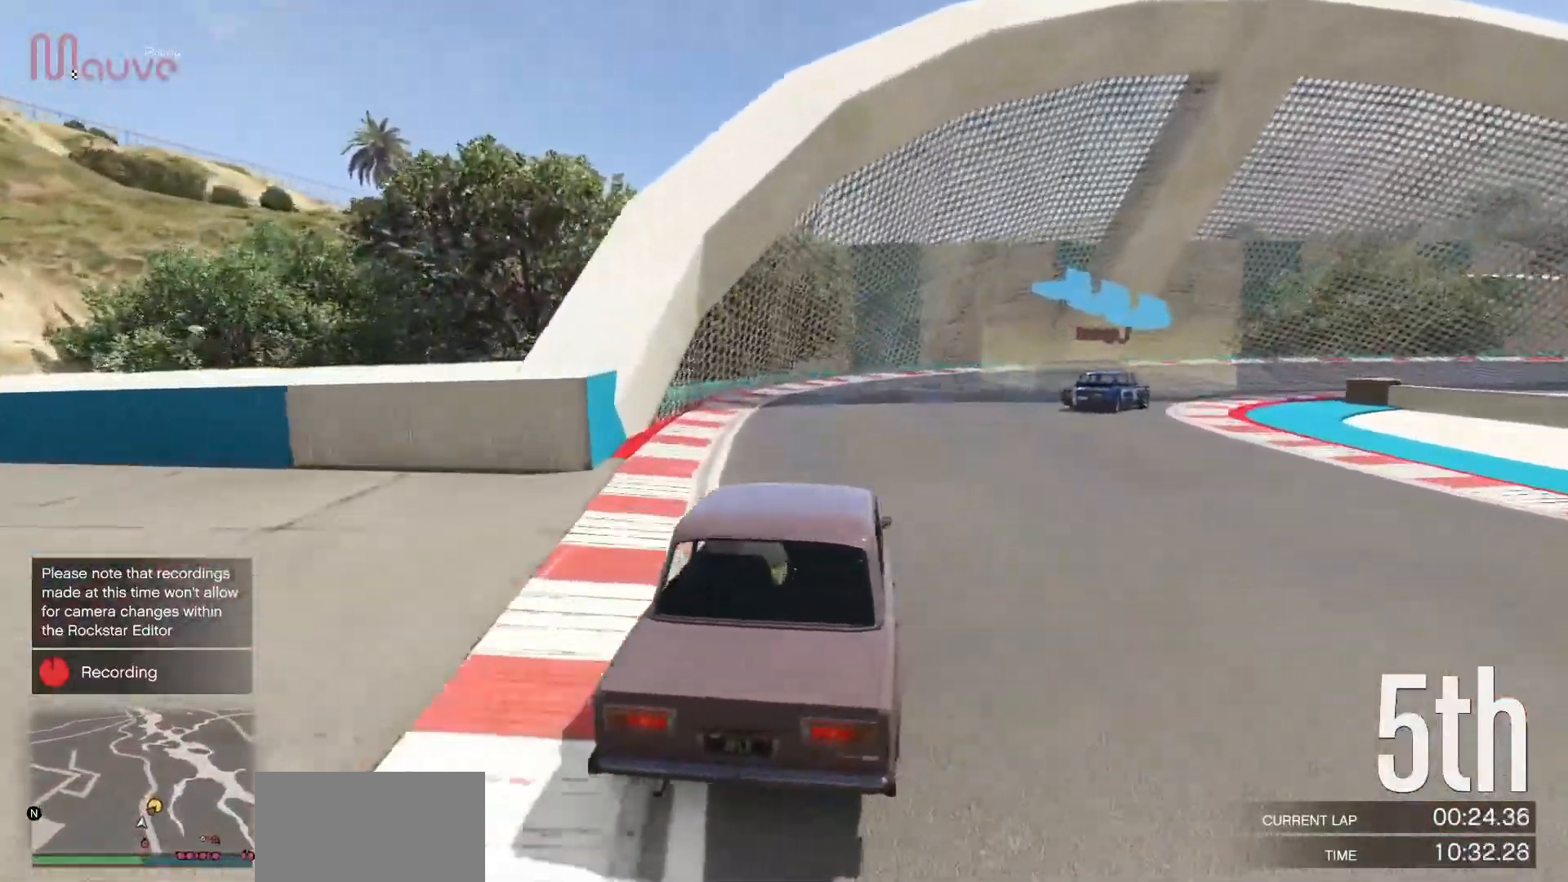
{"buttons": ["L2"], "left_stick": "right", "events": [[50, "left_stick", "center"], [150, "left_stick", "right"], [400, "L2", "down"]]}
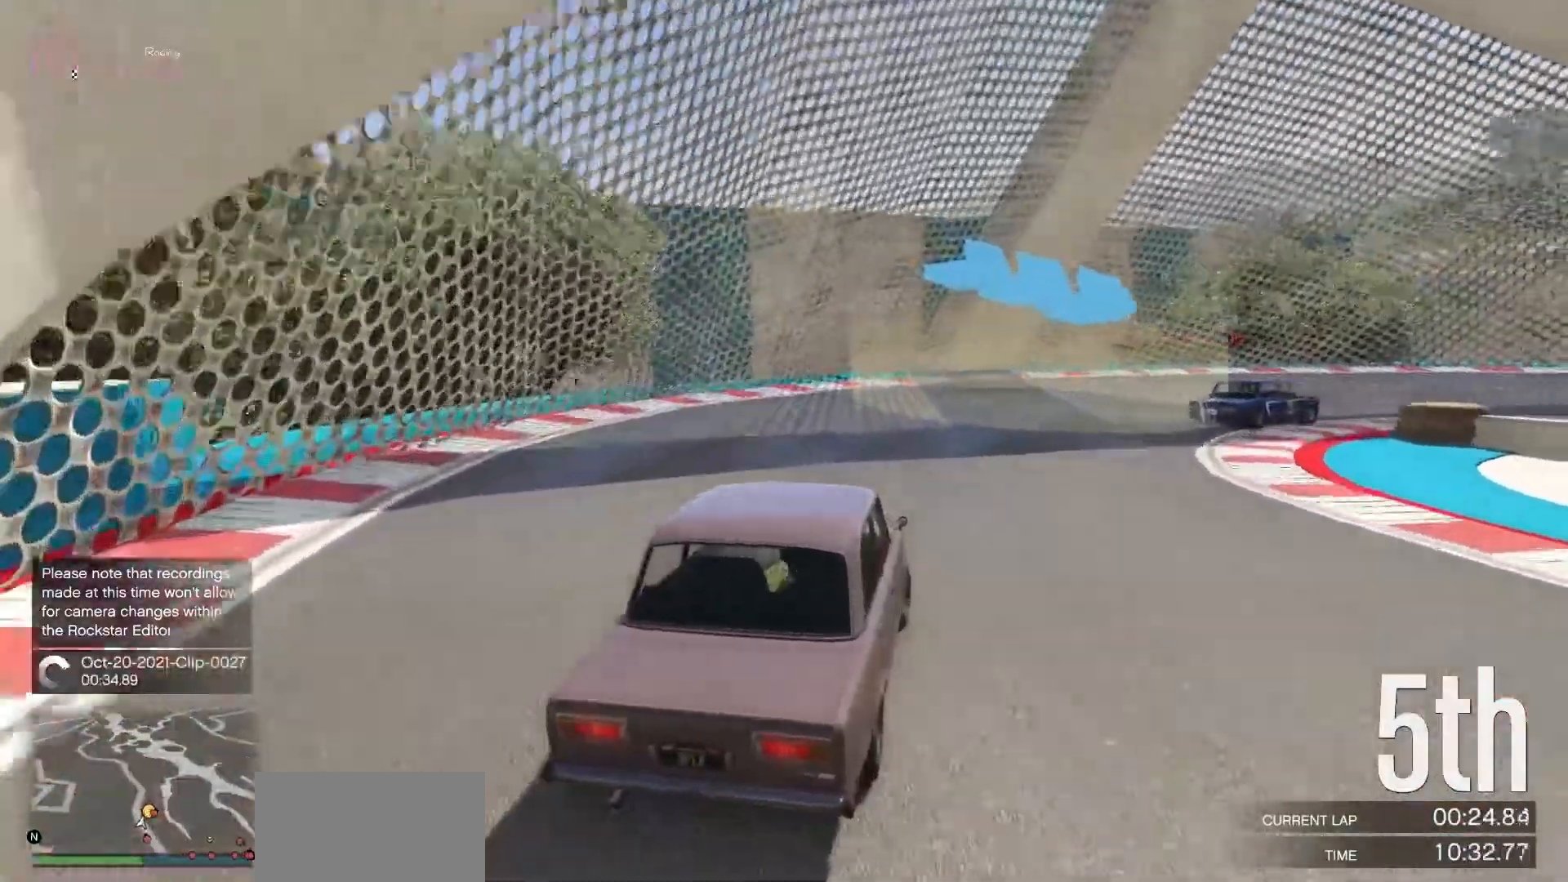
{"buttons": [], "left_stick": "right", "events": [[50, "L2", "up"], [167, "L2", "down"], [300, "L2", "up"]]}
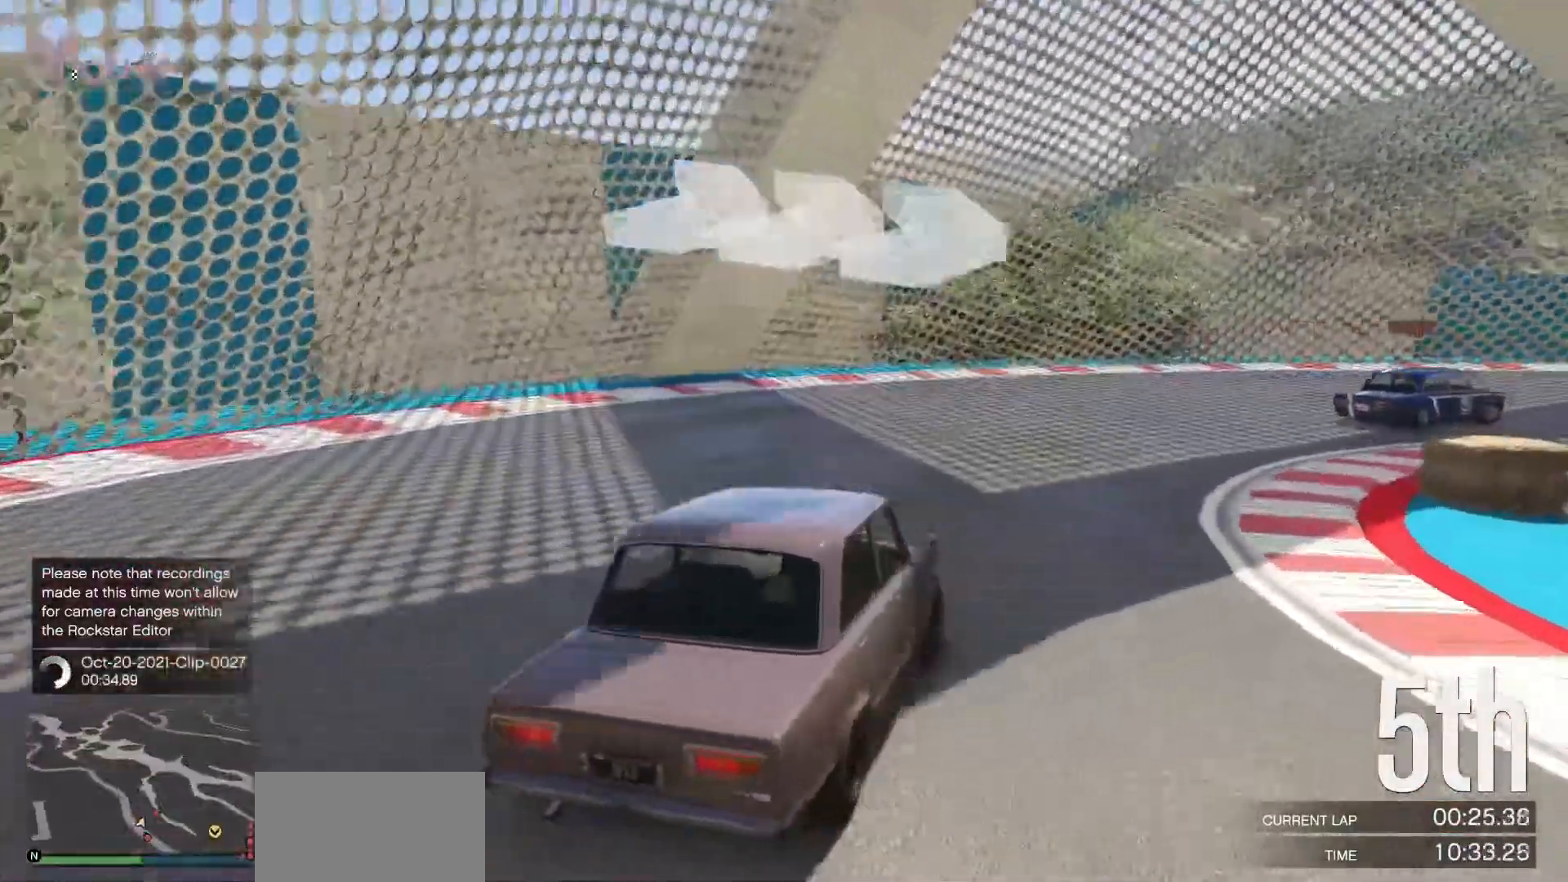
{"buttons": ["R2"], "left_stick": "right", "events": [[150, "left_stick", "center"], [350, "left_stick", "right"], [417, "R2", "down"]]}
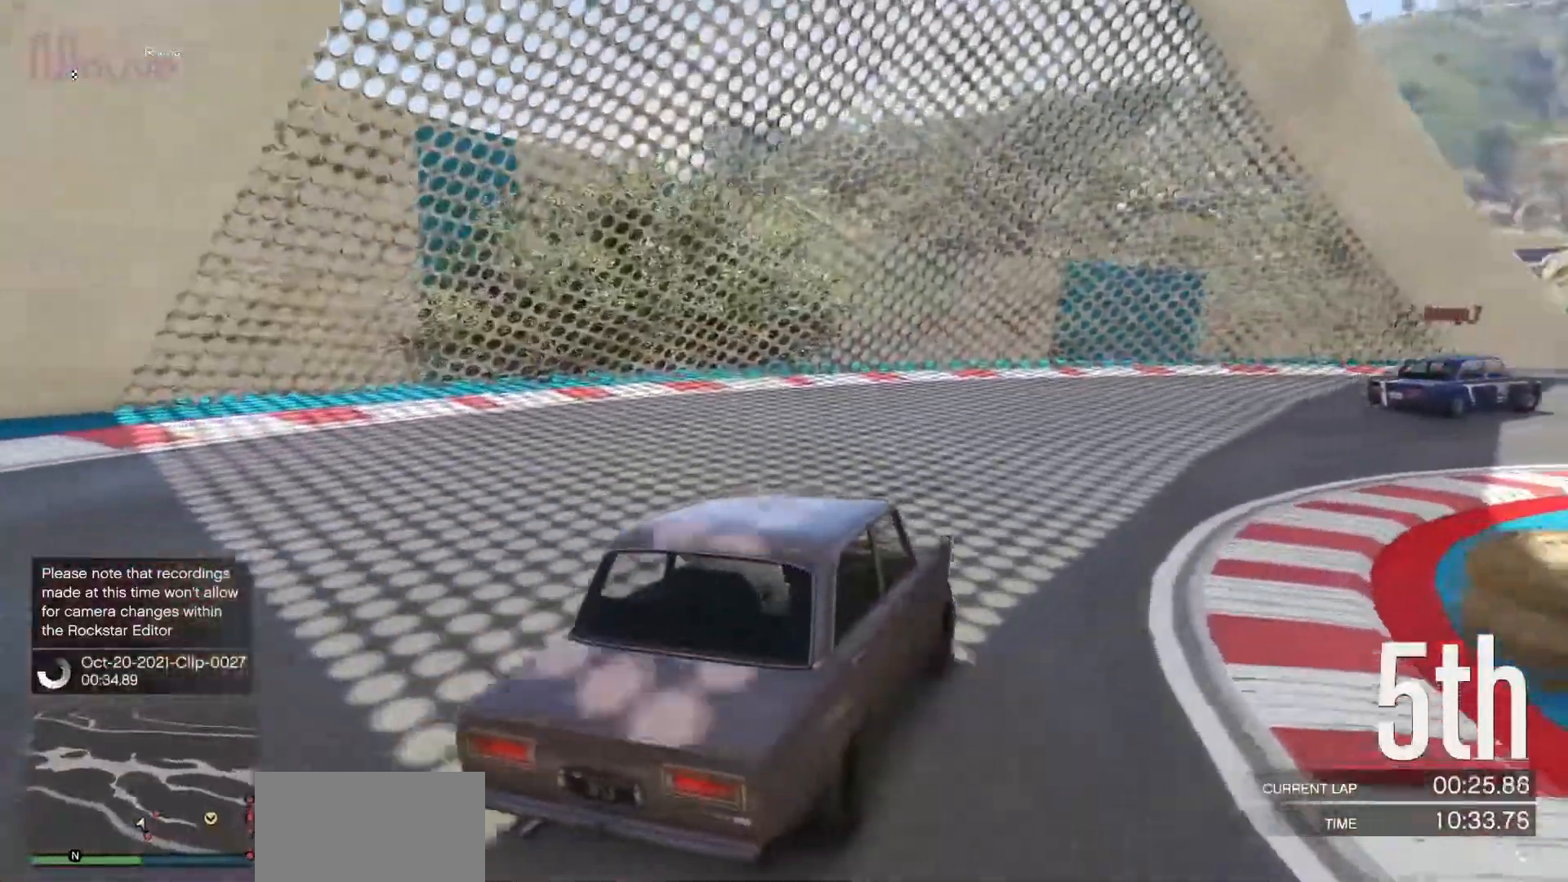
{"buttons": ["R2"], "left_stick": "center", "events": [[467, "left_stick", "center"]]}
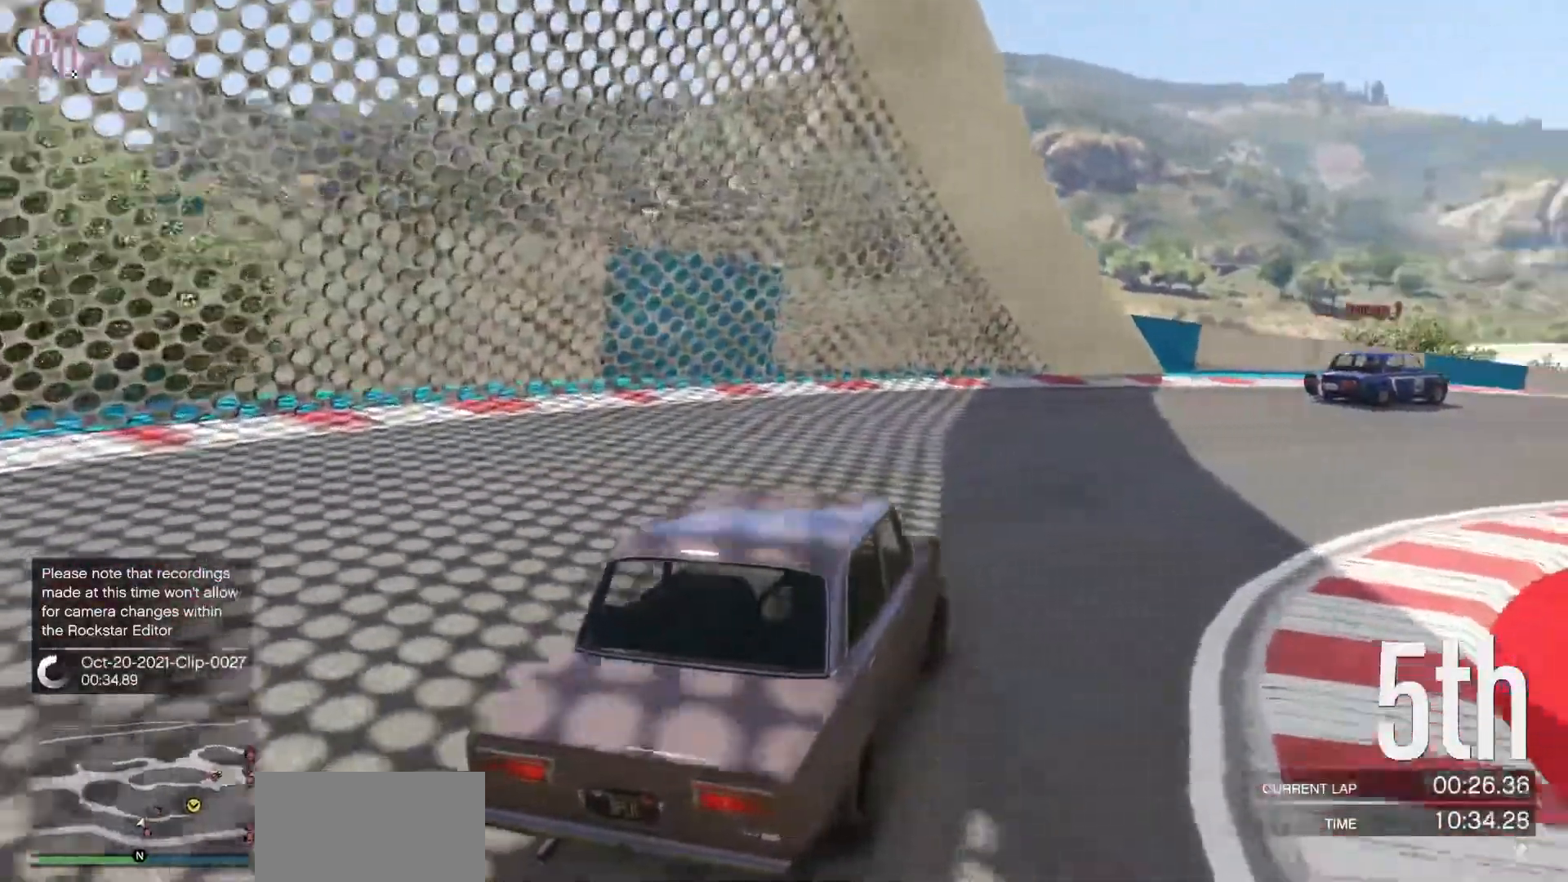
{"buttons": ["R2"], "left_stick": "center", "events": [[50, "left_stick", "right"], [233, "left_stick", "center"], [283, "left_stick", "right"], [467, "left_stick", "center"]]}
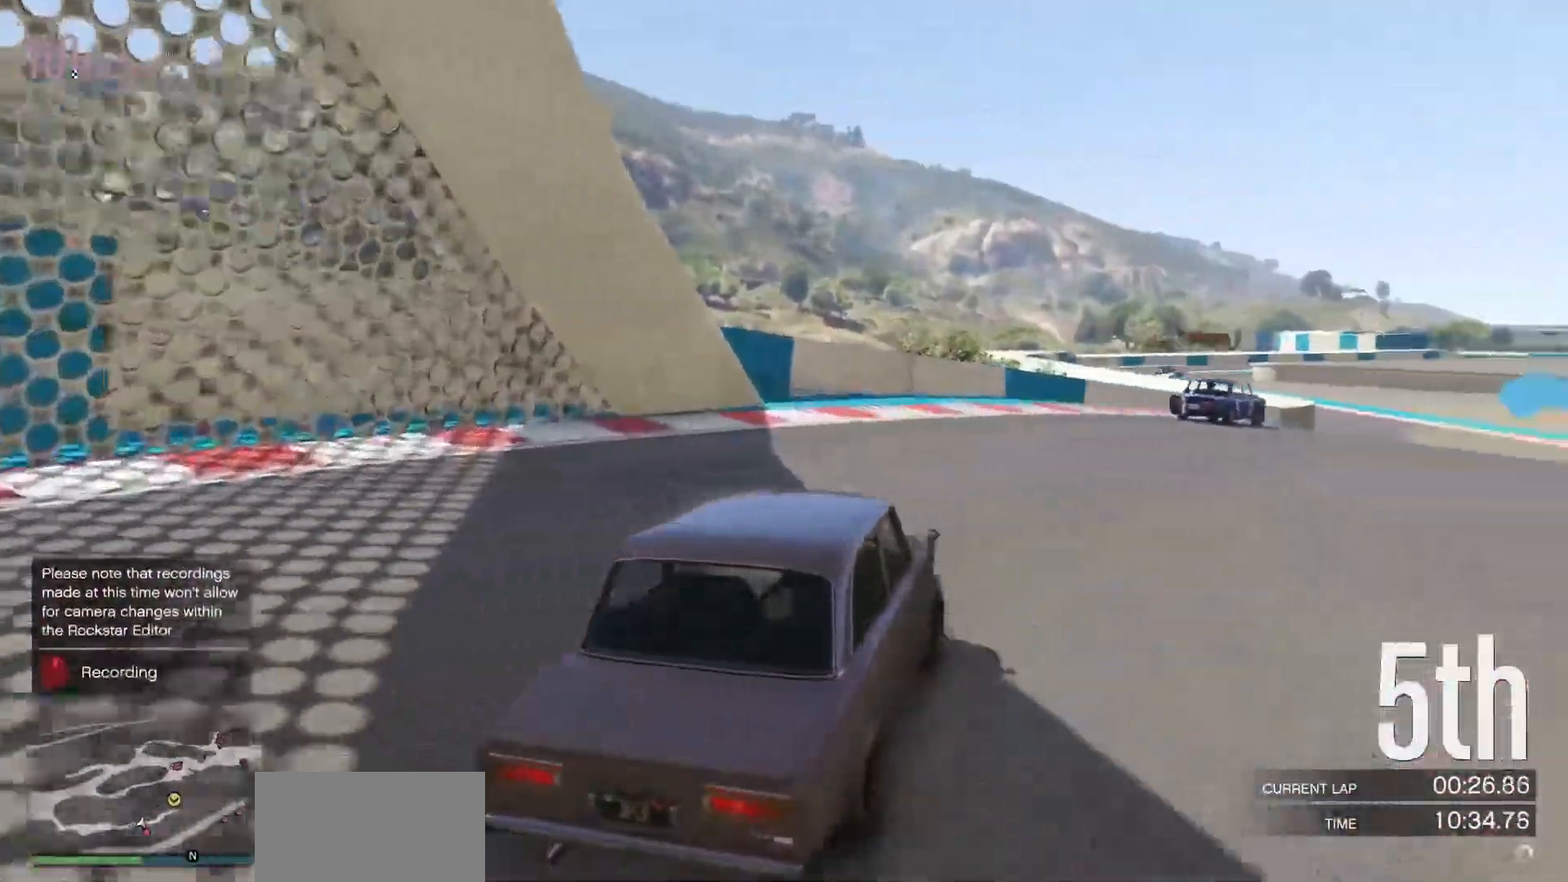
{"buttons": ["R2"], "left_stick": "center", "events": [[50, "left_stick", "right"], [183, "left_stick", "center"], [317, "left_stick", "right"], [483, "left_stick", "center"]]}
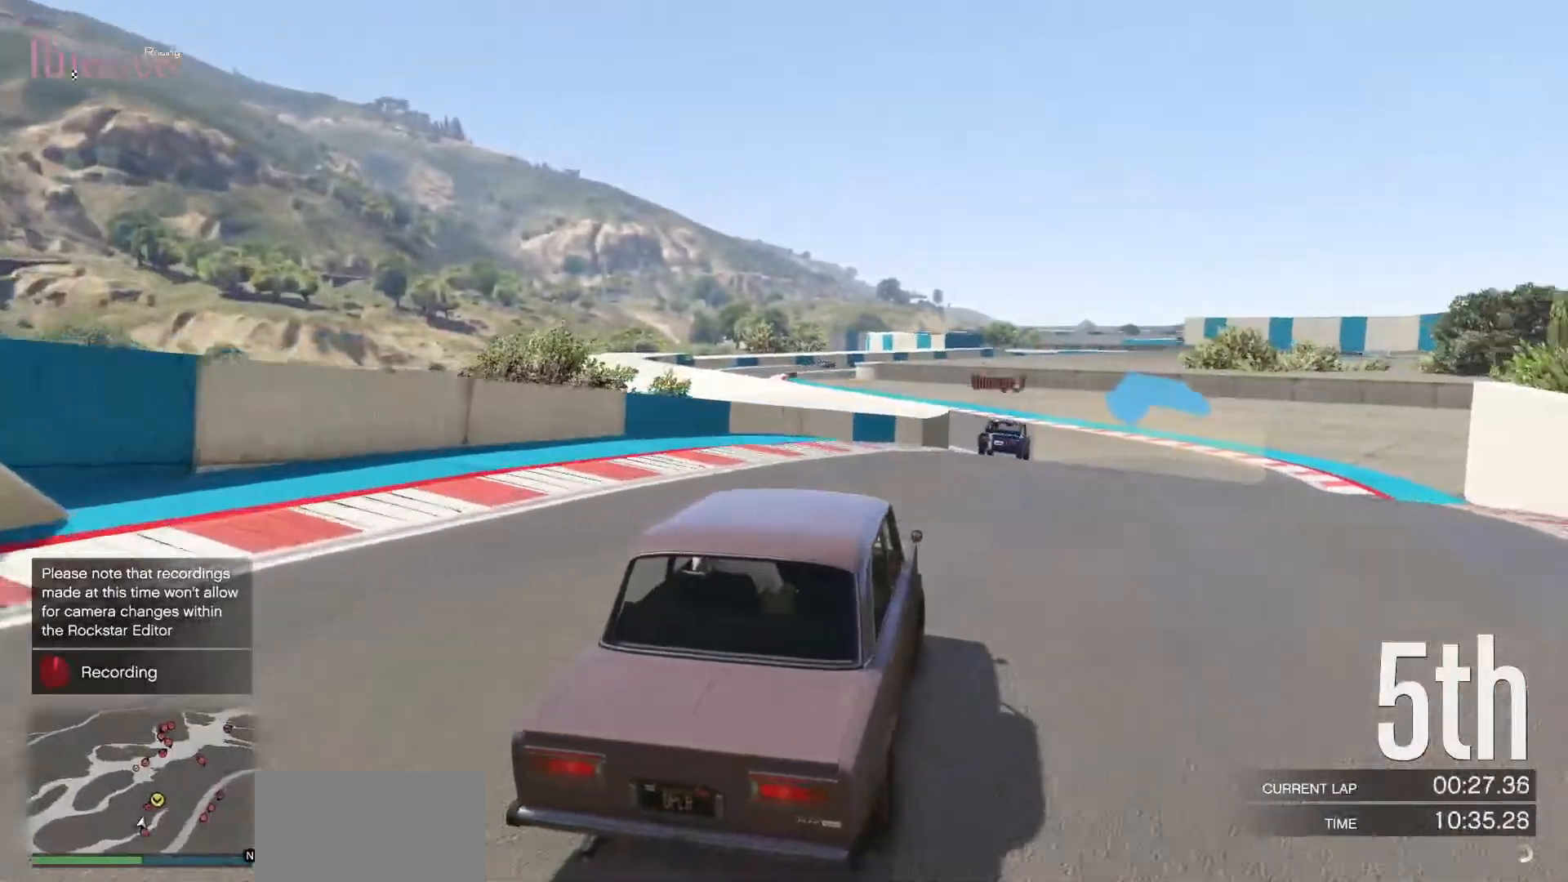
{"buttons": ["R2"], "left_stick": "center", "events": [[67, "left_stick", "right"], [217, "left_stick", "center"]]}
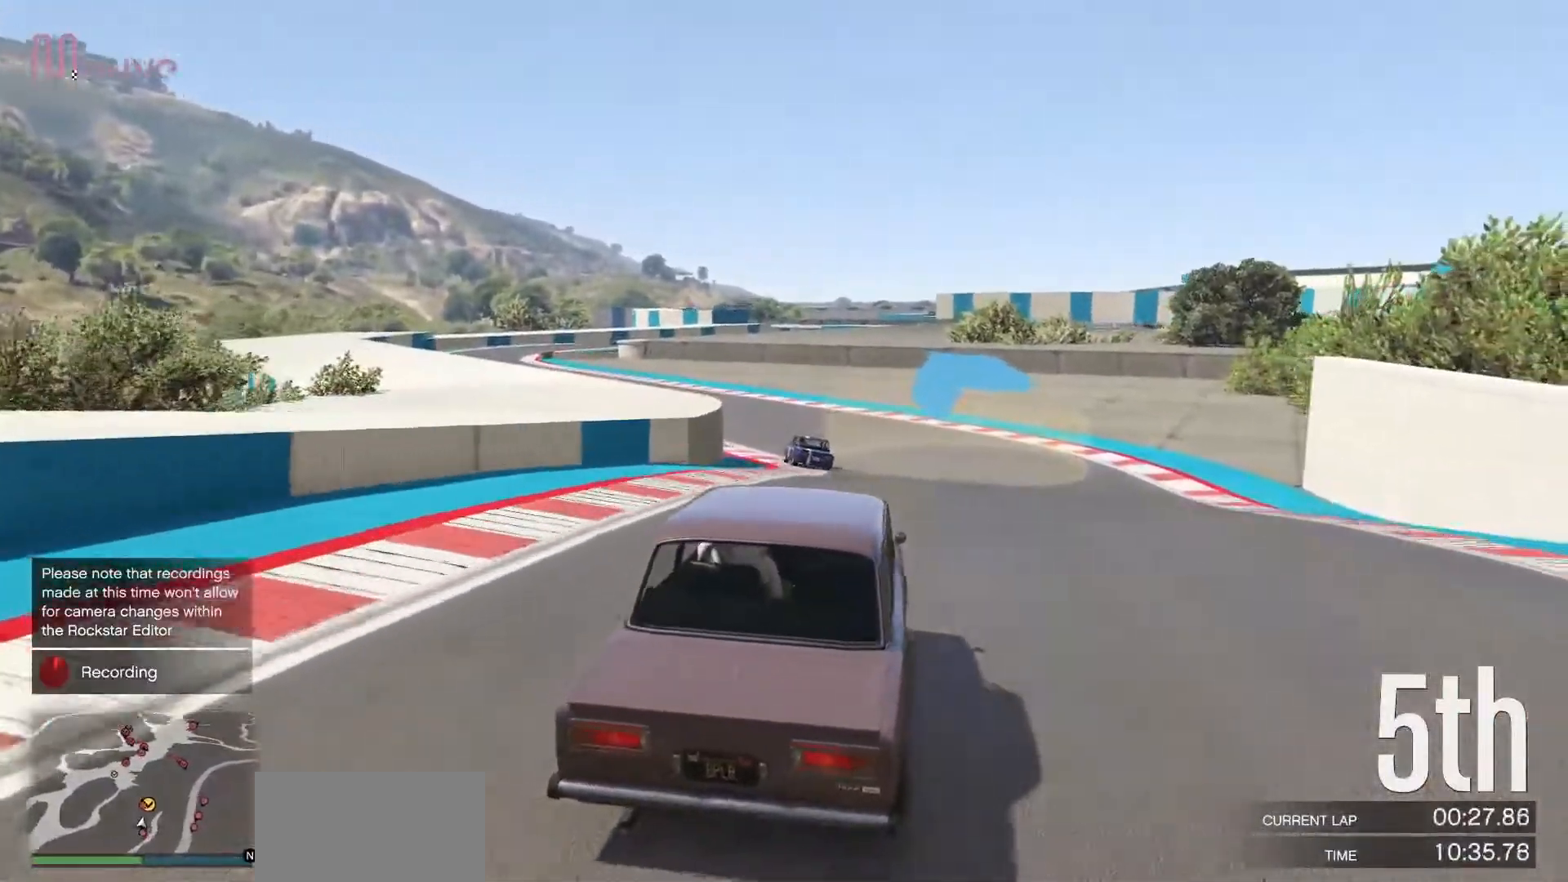
{"buttons": ["R2"], "left_stick": "center", "events": [[17, "left_stick", "left"], [150, "left_stick", "center"], [267, "left_stick", "left"], [433, "left_stick", "center"]]}
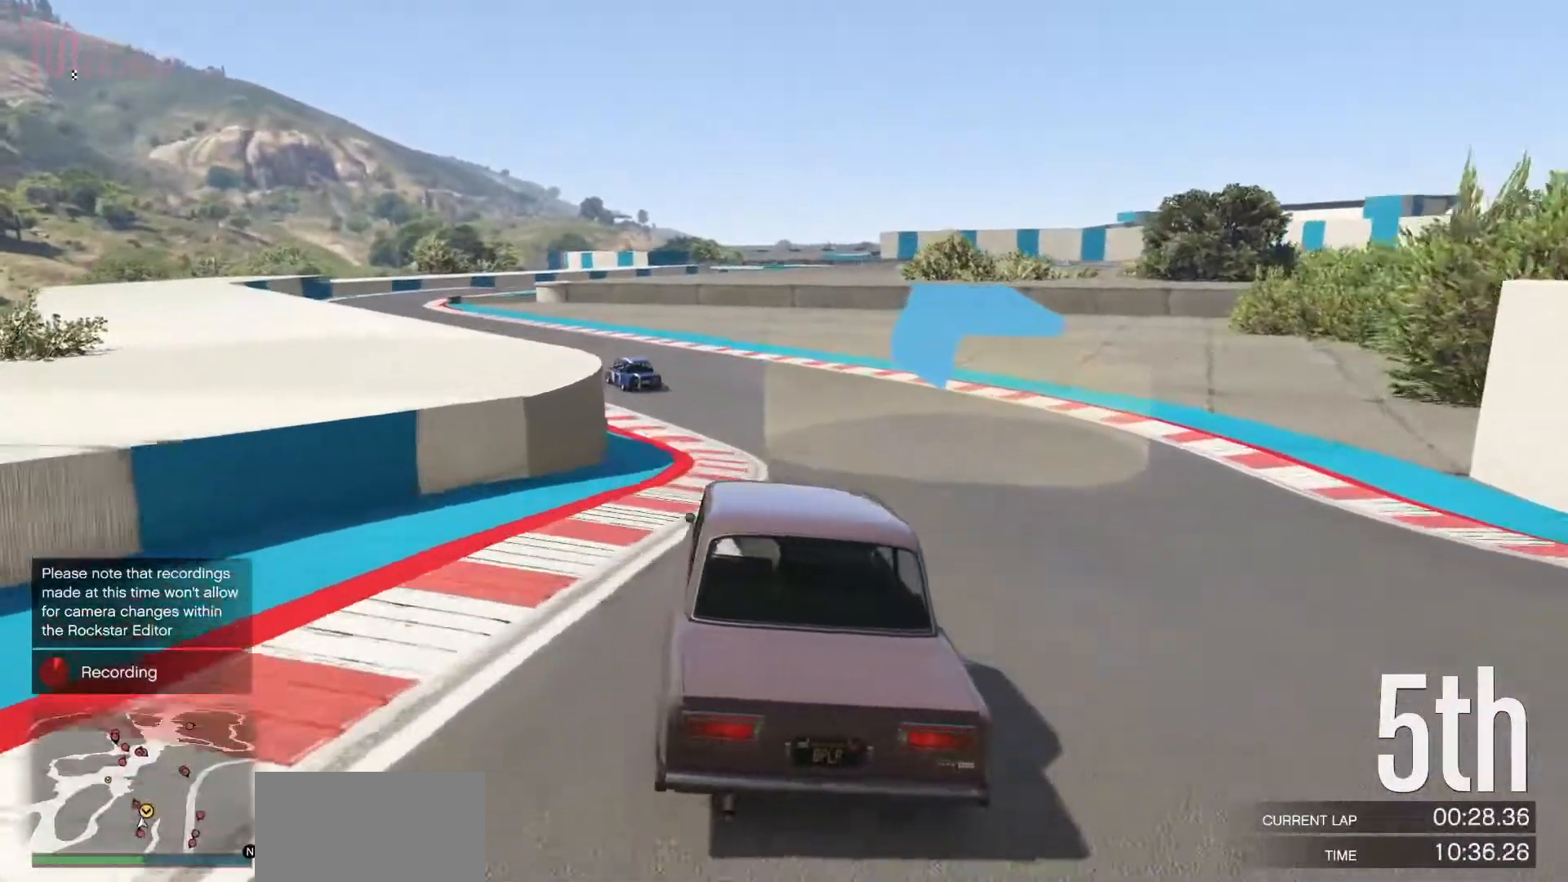
{"buttons": ["R2"], "left_stick": "left", "events": [[117, "left_stick", "left"], [283, "left_stick", "center"], [467, "left_stick", "left"]]}
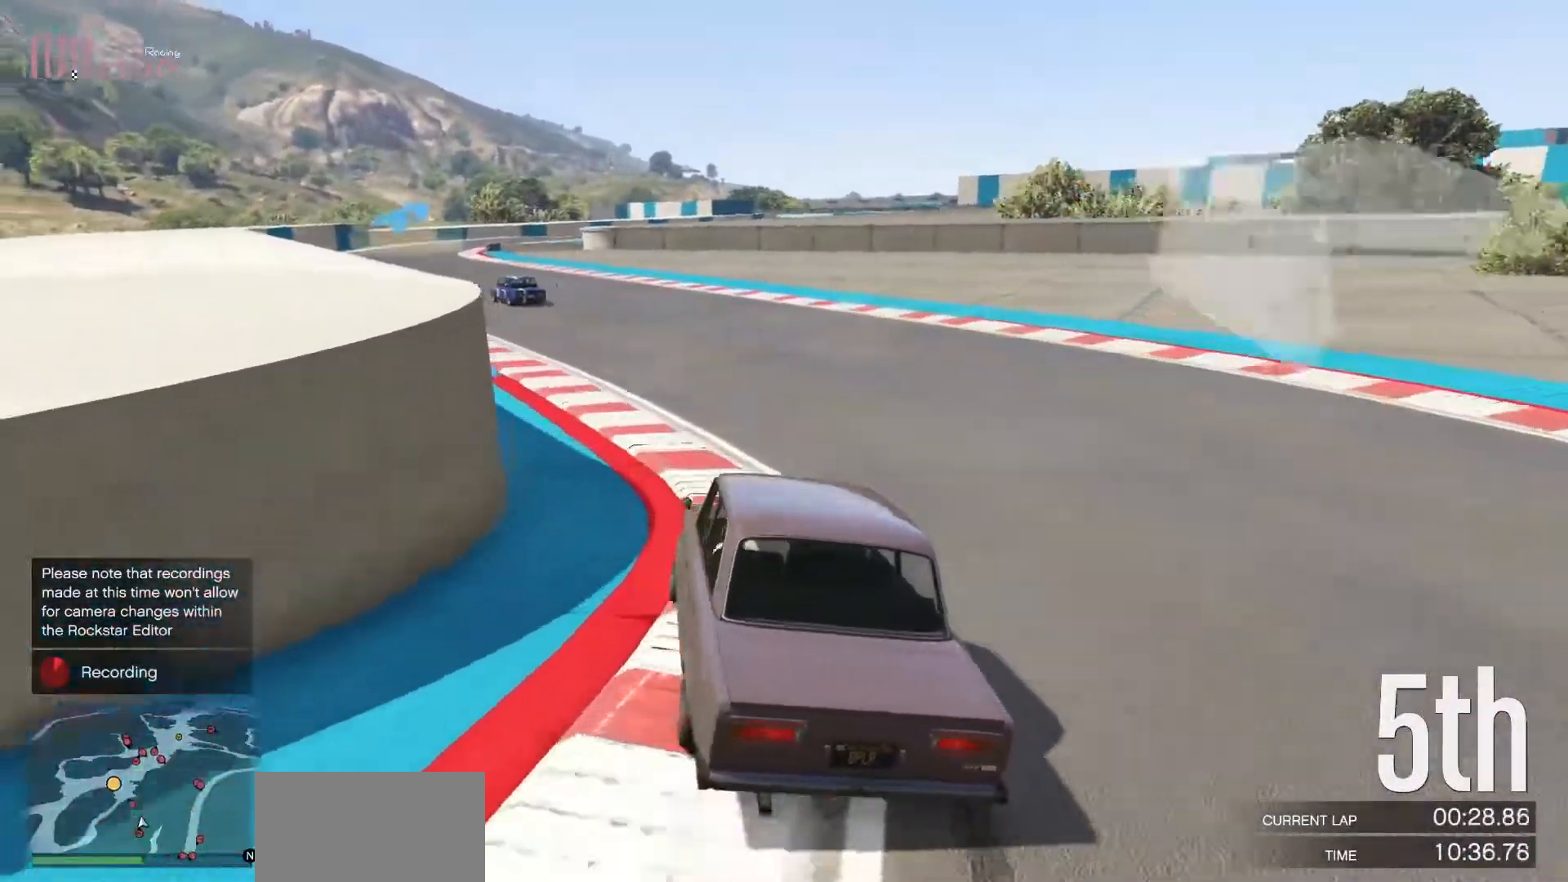
{"buttons": ["R2"], "left_stick": "center", "events": [[133, "left_stick", "center"], [267, "left_stick", "left"], [433, "left_stick", "center"]]}
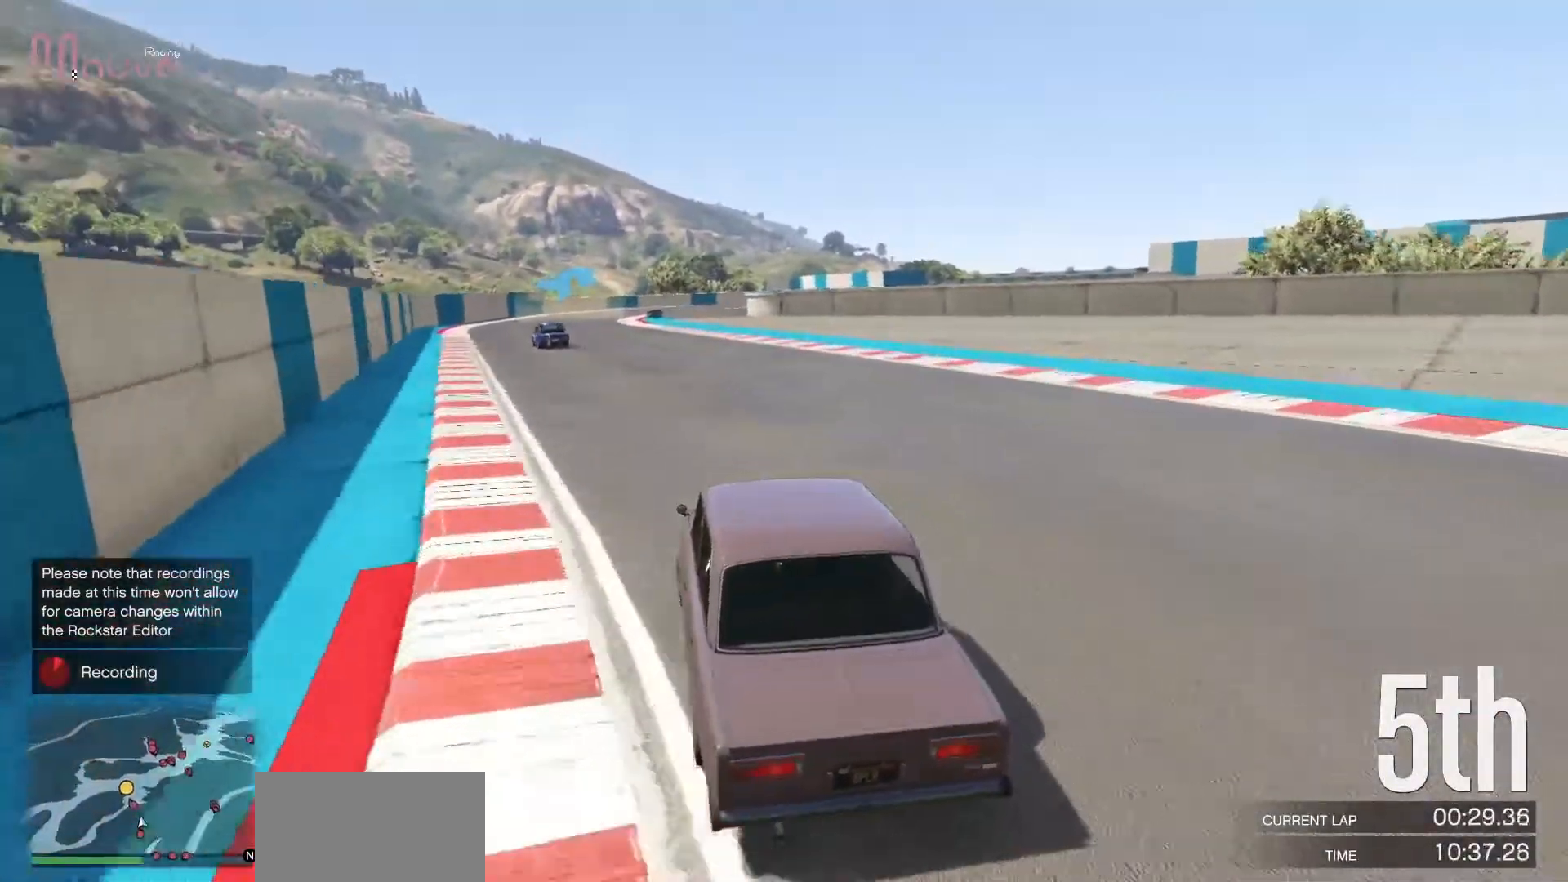
{"buttons": ["A", "R2"], "left_stick": "center", "events": [[67, "left_stick", "left"], [167, "left_stick", "center"], [500, "A", "down"]]}
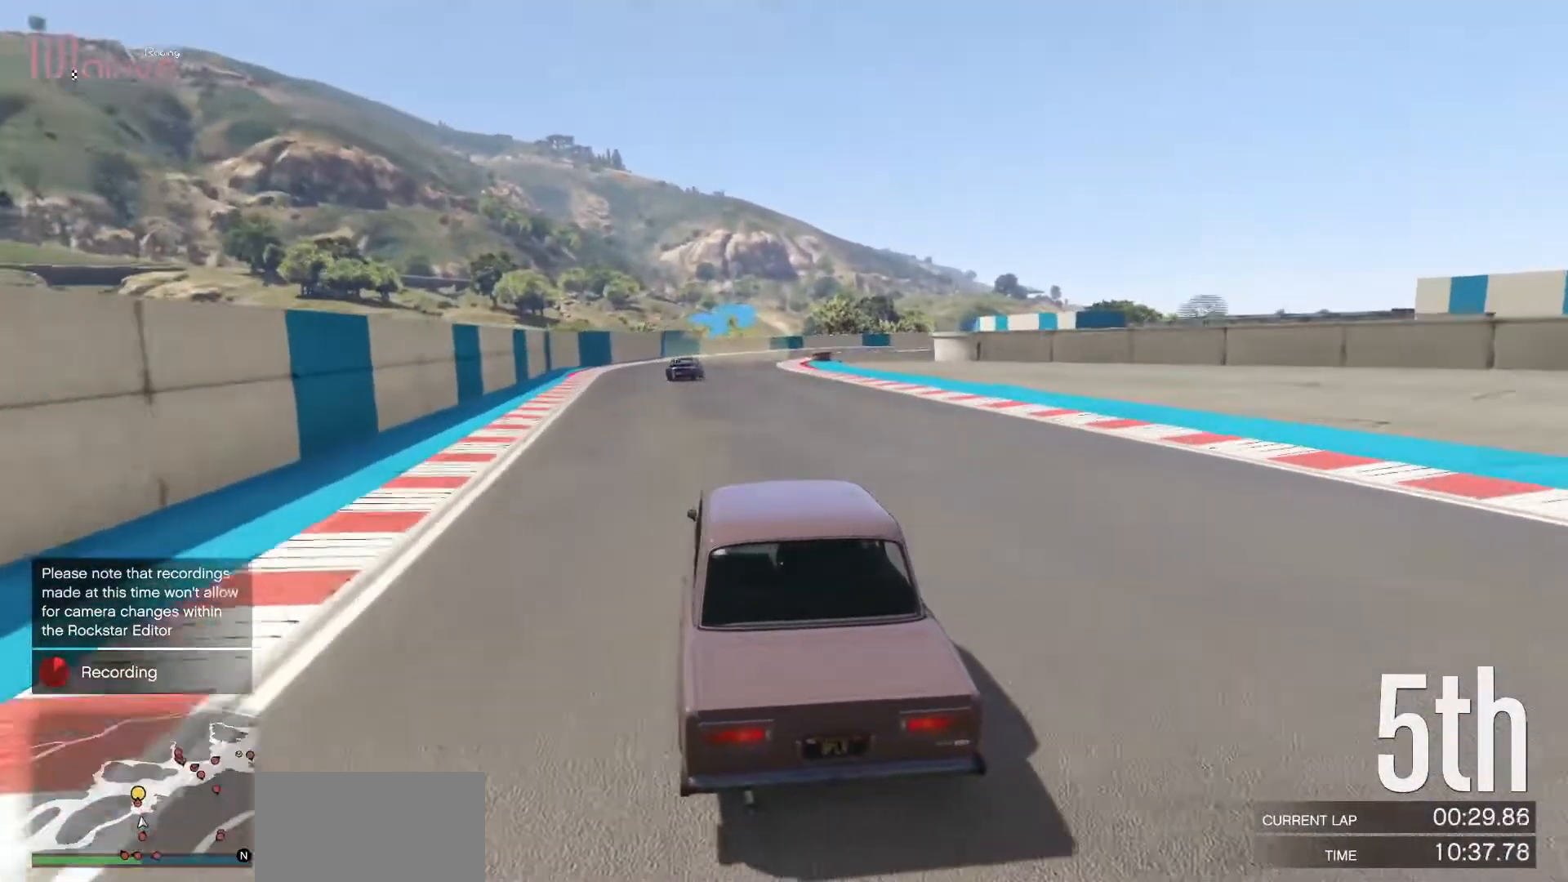
{"buttons": ["R2"], "left_stick": "center", "events": [[67, "A", "up"]]}
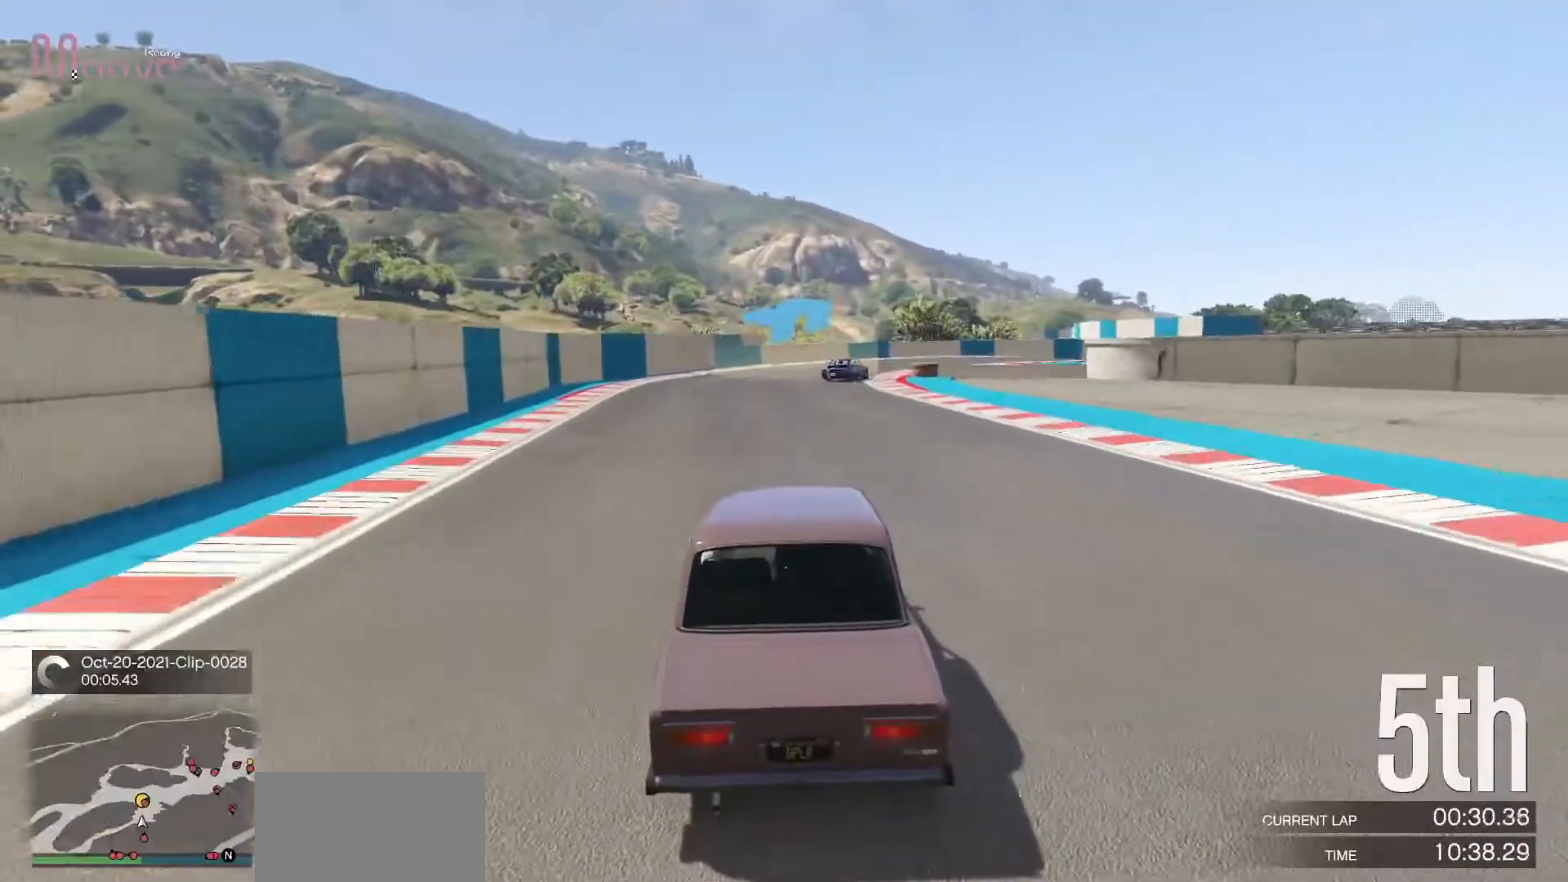
{"buttons": ["R2"], "left_stick": "right", "events": [[250, "left_stick", "right"], [433, "left_stick", "center"], [500, "left_stick", "right"]]}
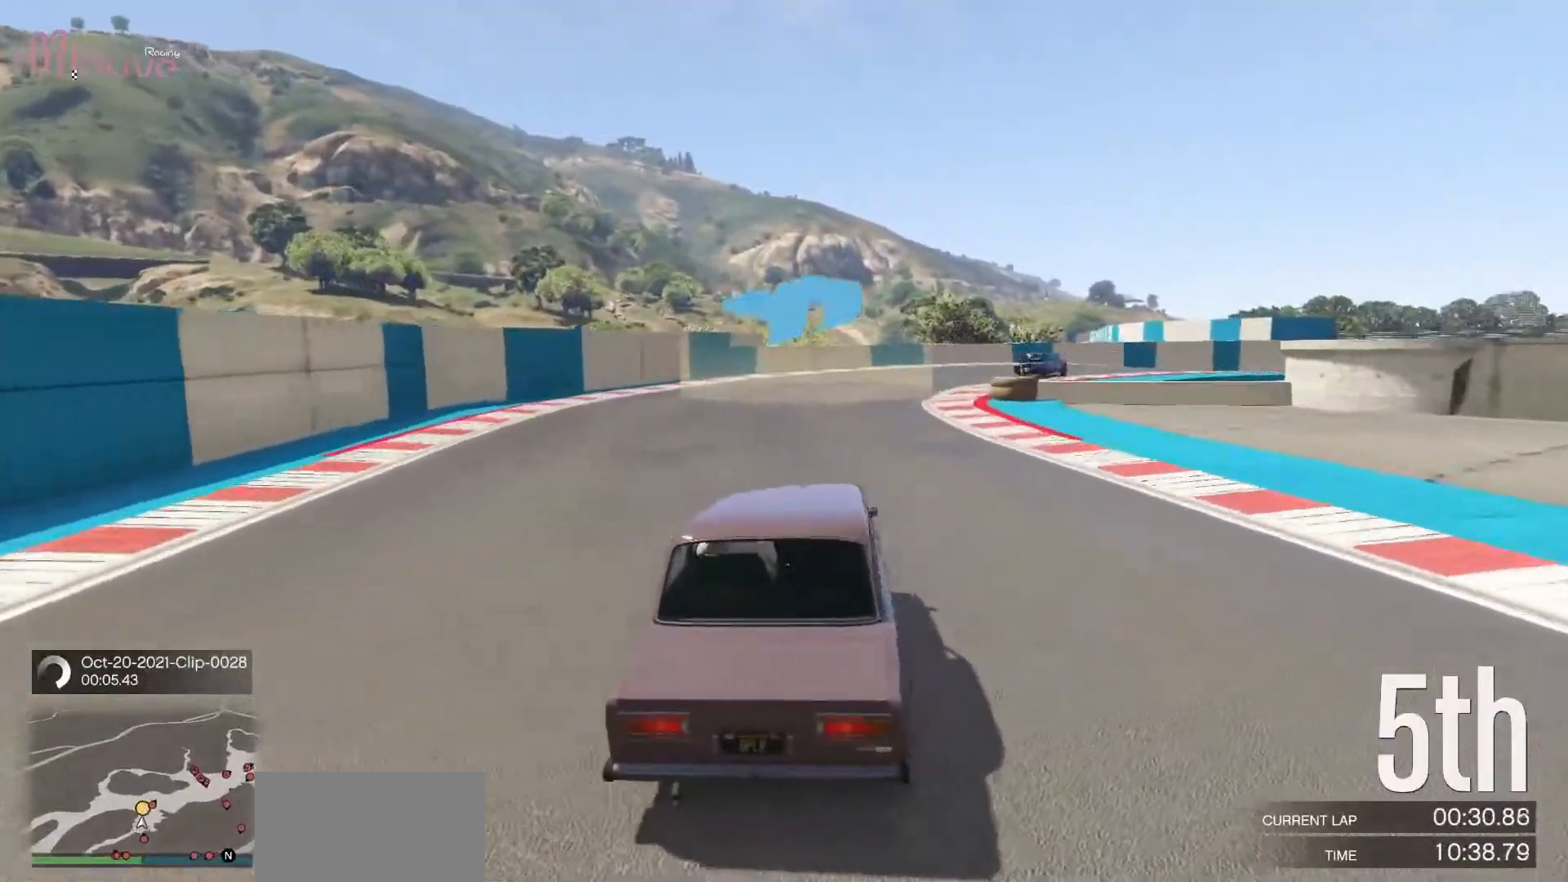
{"buttons": ["R2"], "left_stick": "right", "events": [[150, "left_stick", "center"], [217, "left_stick", "right"], [383, "left_stick", "center"], [450, "left_stick", "right"]]}
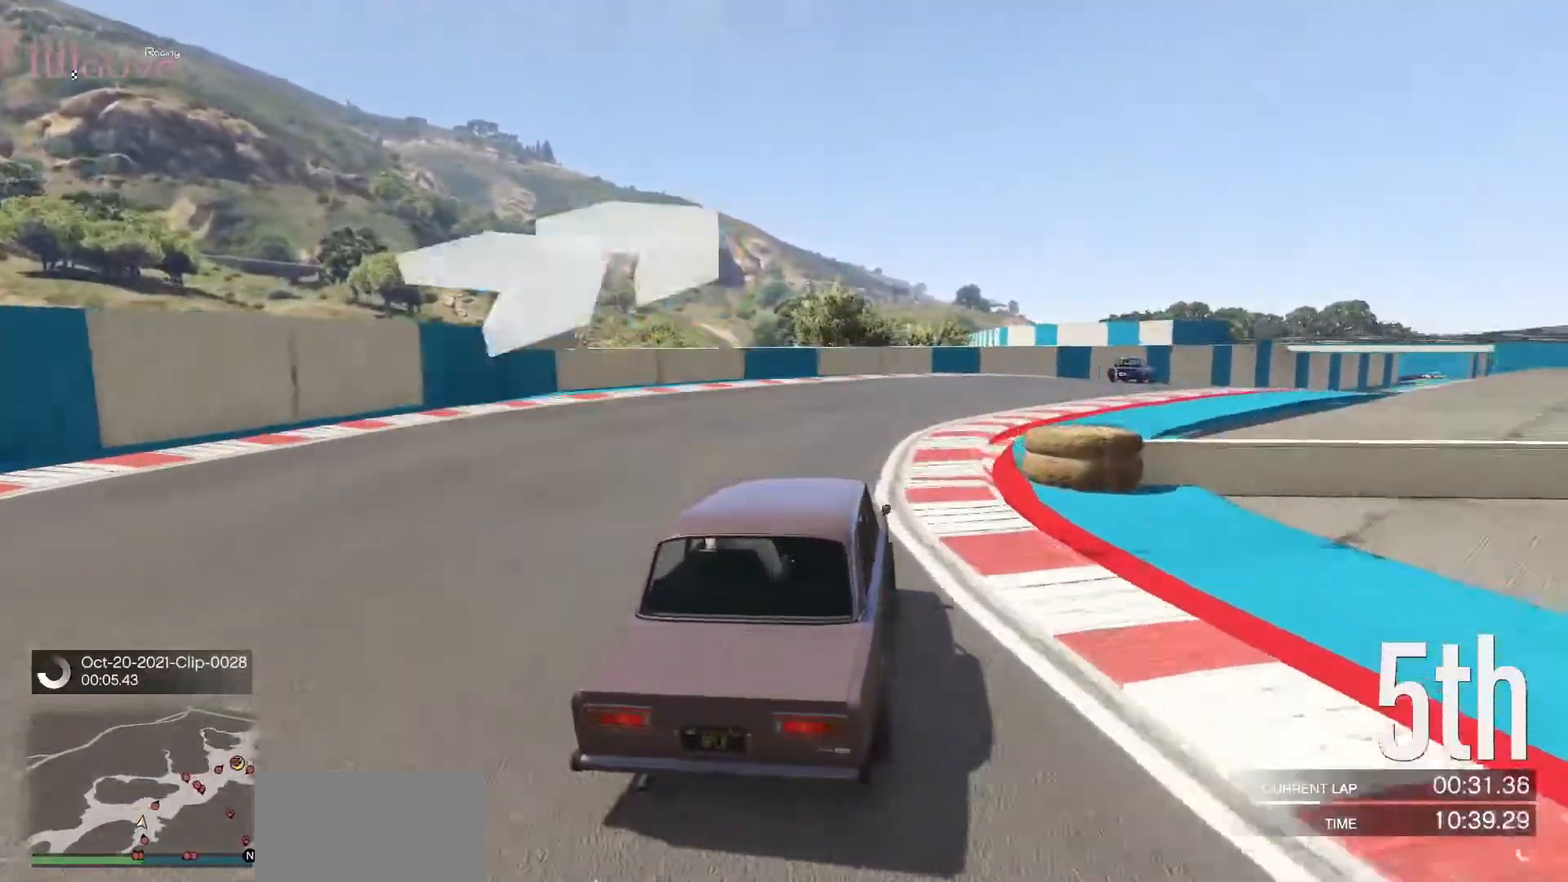
{"buttons": ["R2"], "left_stick": "right", "events": [[150, "left_stick", "center"], [200, "left_stick", "right"], [383, "left_stick", "center"], [450, "left_stick", "right"]]}
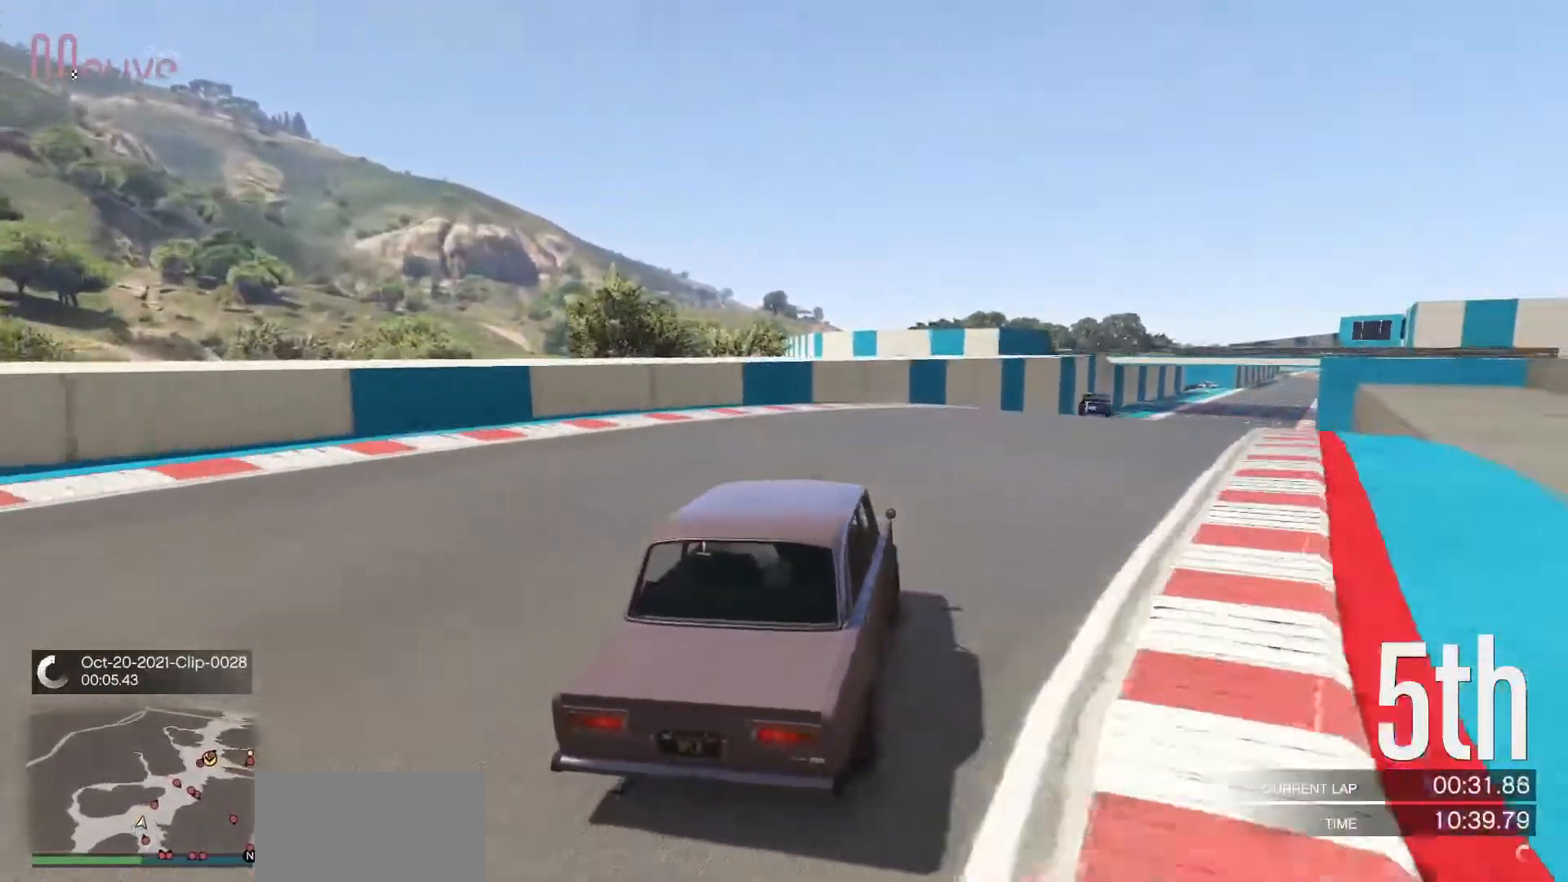
{"buttons": ["R2"], "left_stick": "center", "events": [[133, "left_stick", "center"], [267, "left_stick", "right"], [433, "left_stick", "center"]]}
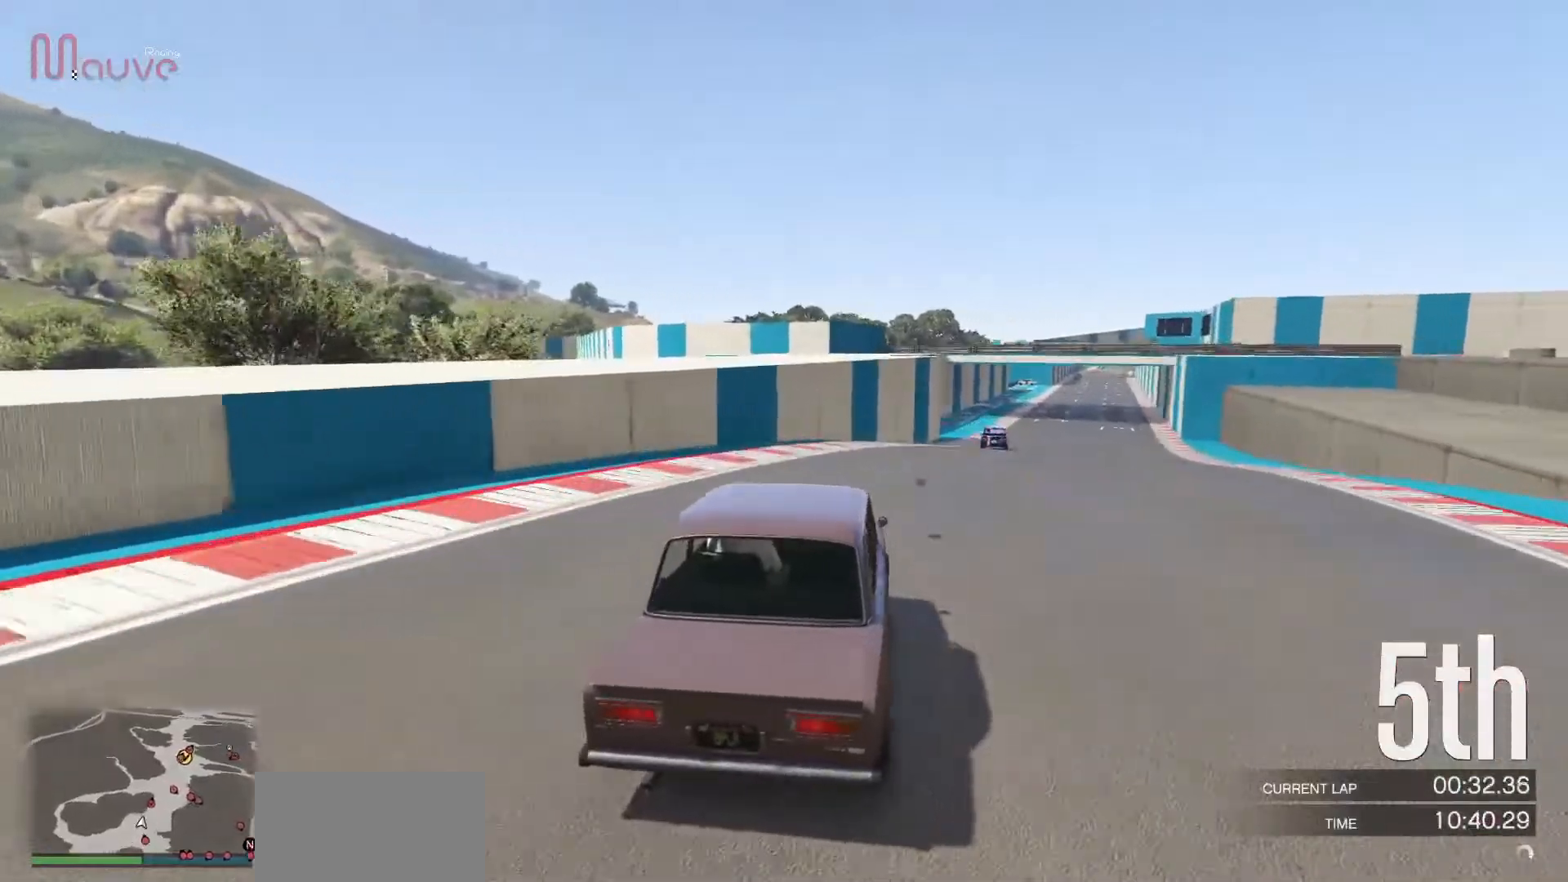
{"buttons": ["R2"], "left_stick": "center", "events": [[33, "left_stick", "right"], [183, "left_stick", "center"], [317, "left_stick", "right"], [450, "left_stick", "center"]]}
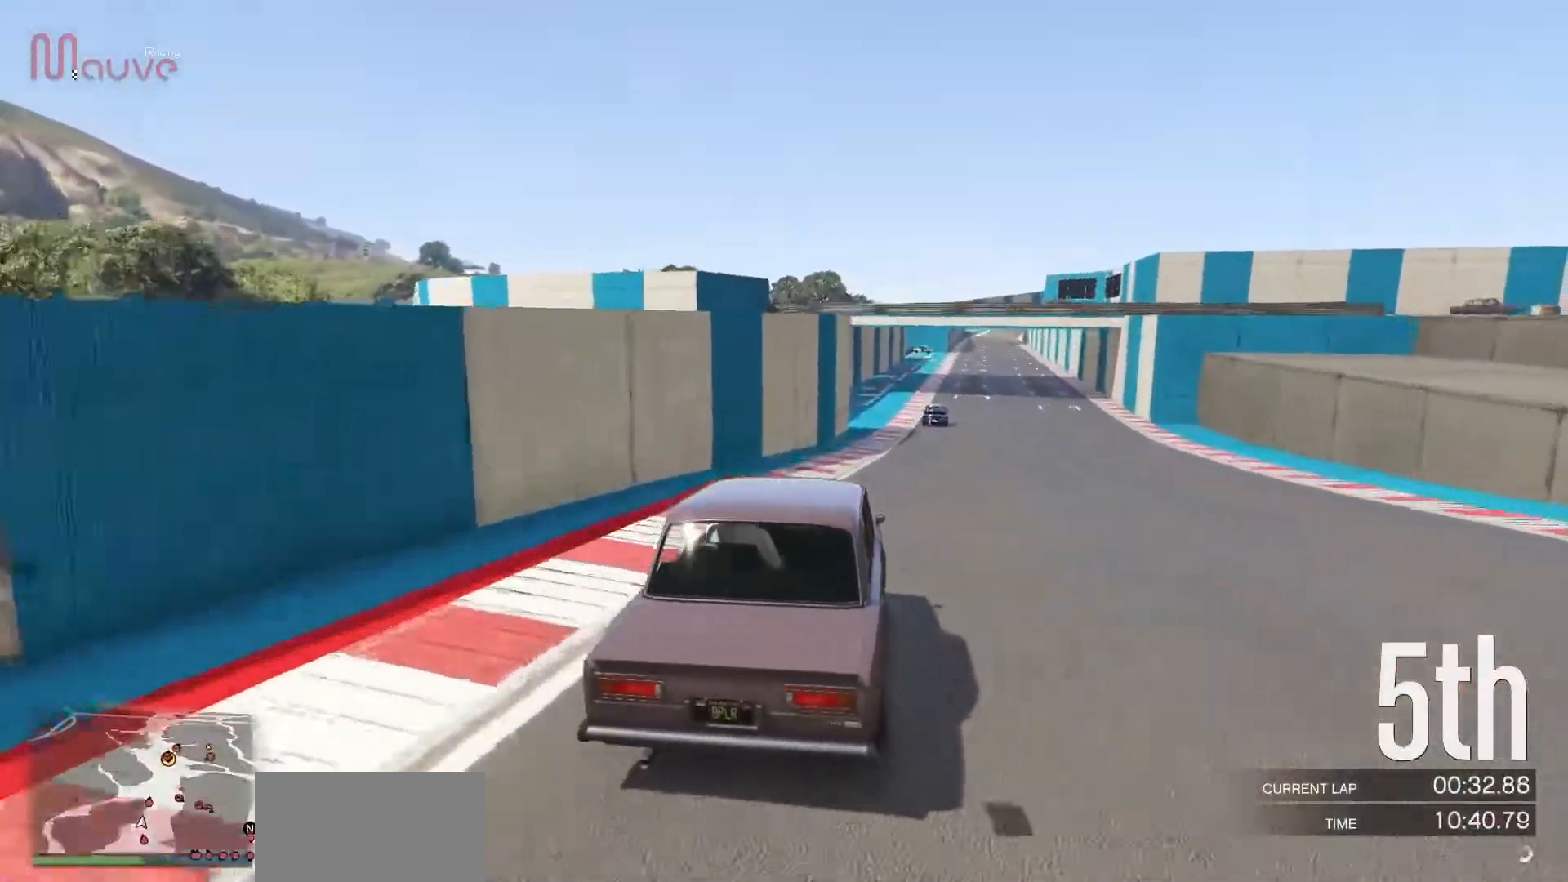
{"buttons": ["R2"], "left_stick": "center", "events": [[367, "left_stick", "right"], [467, "left_stick", "center"]]}
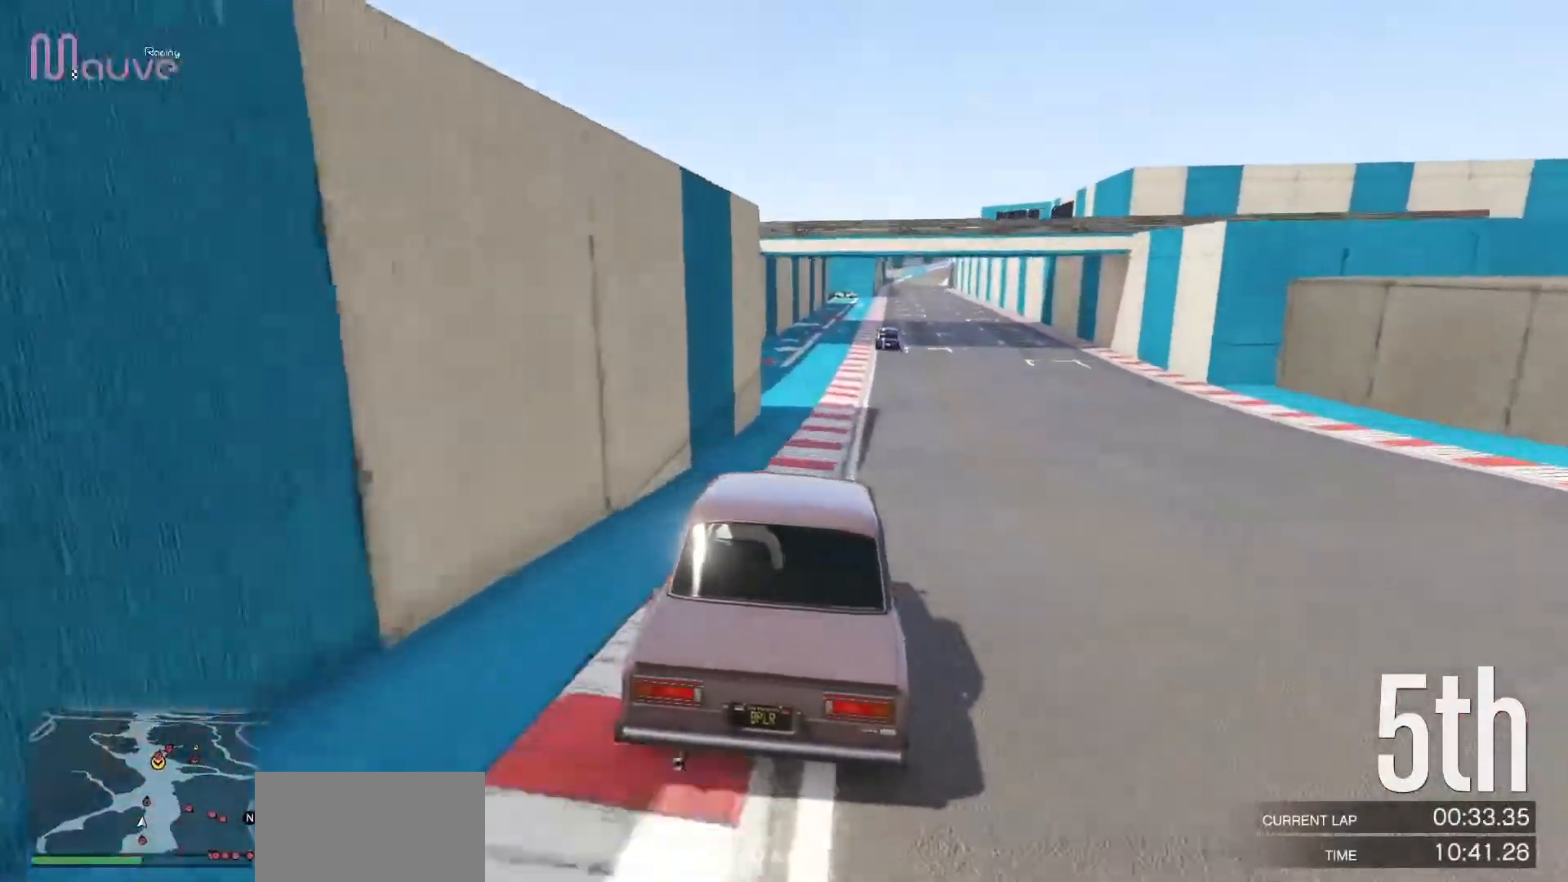
{"buttons": ["R2"], "left_stick": "center", "events": []}
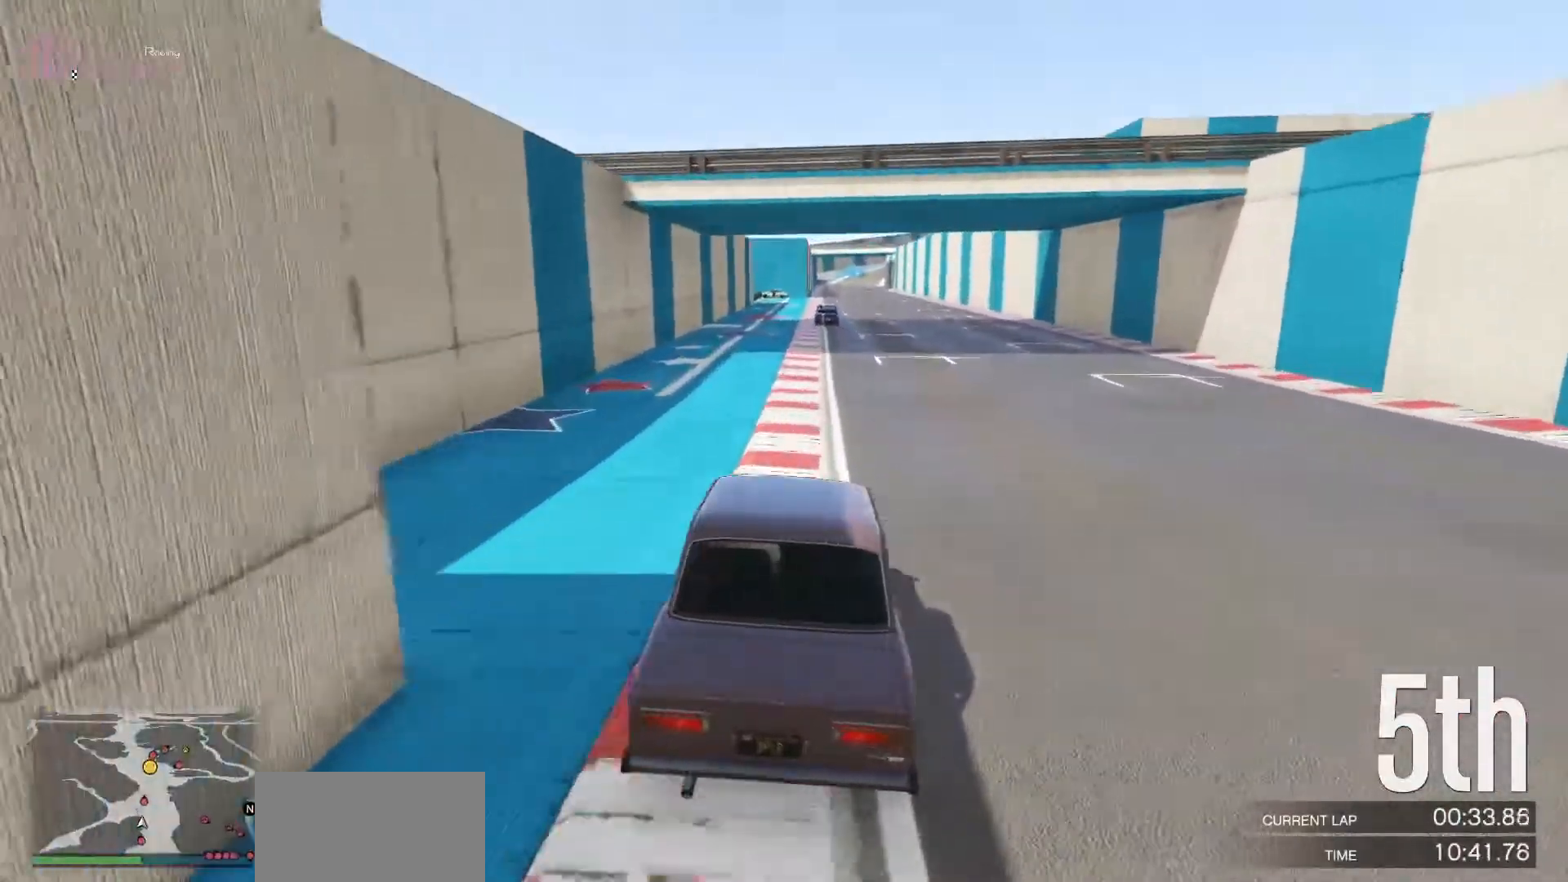
{"buttons": ["R2"], "left_stick": "center", "events": []}
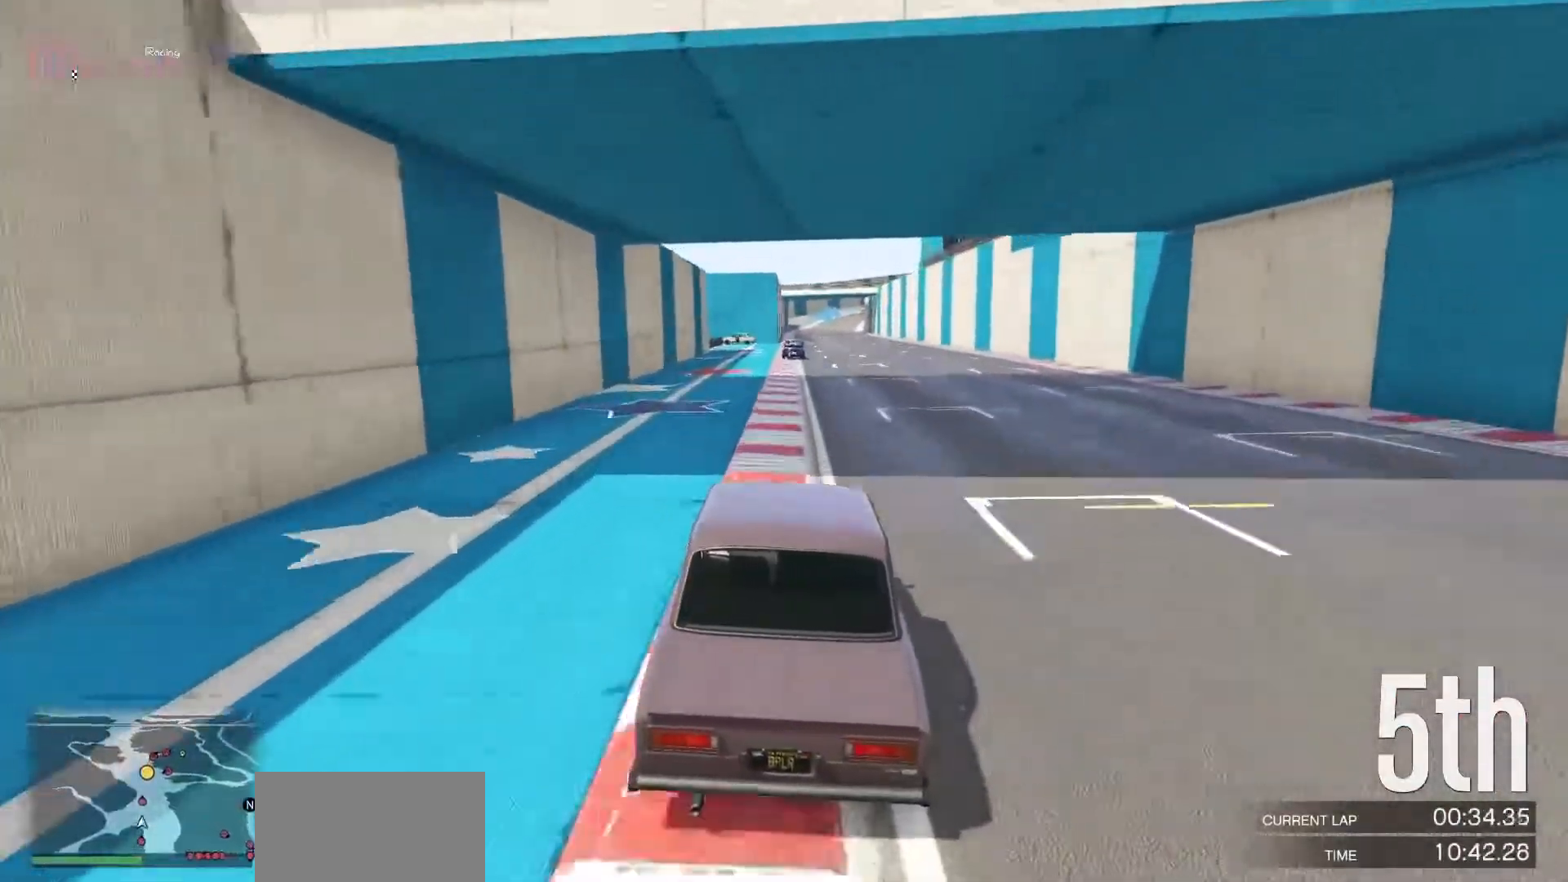
{"buttons": ["R2"], "left_stick": "center", "events": []}